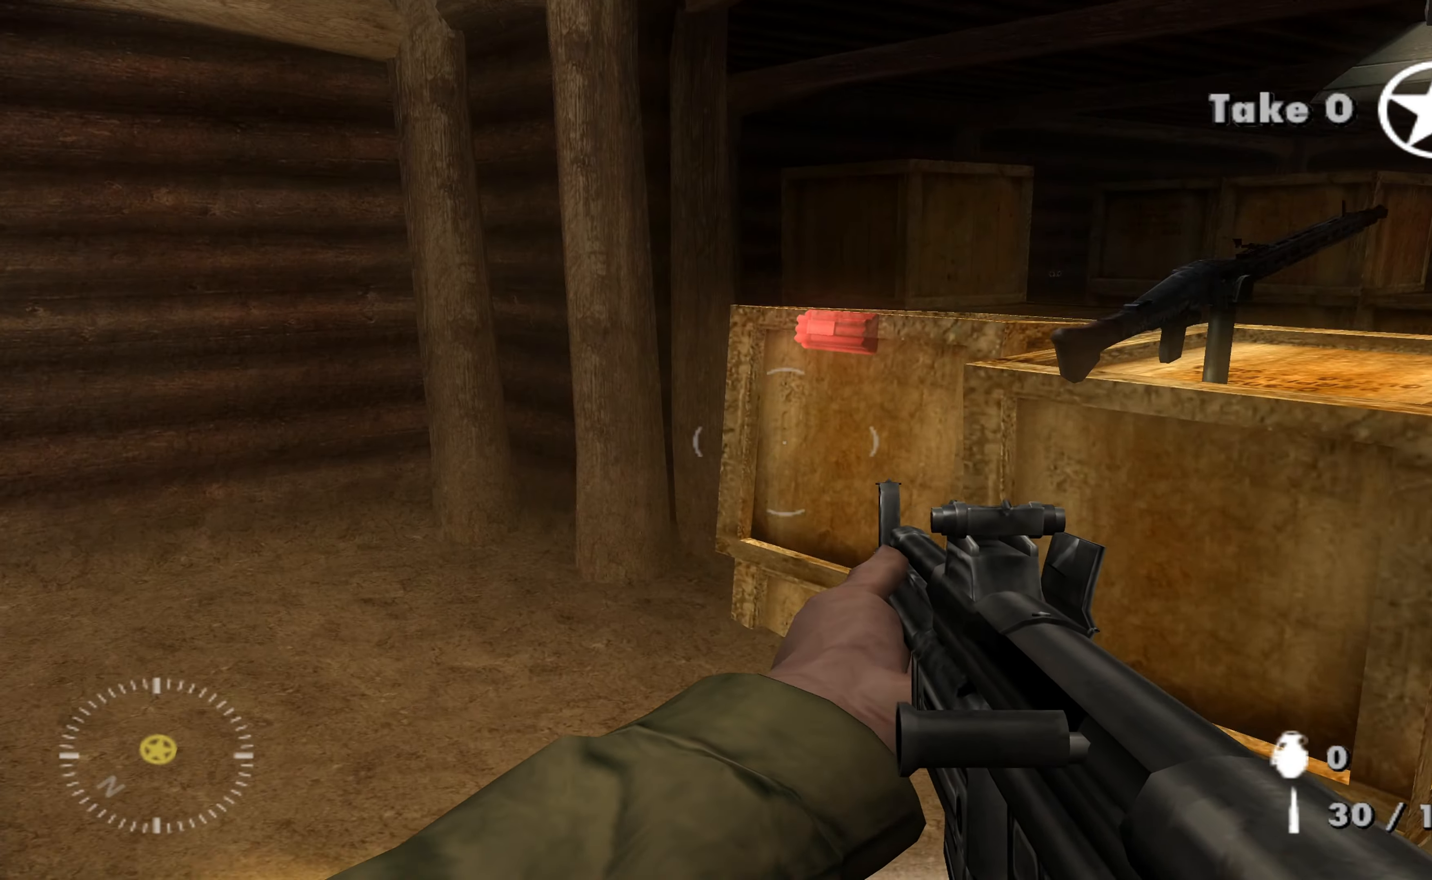
Gameplay with a controller (Xbox layout); each line is a JSON object with the inputs held at the frame after it. "events" lists button and stick changes between this image and that frame as [ms after this image, input, new state], when the widget could be followed in between.
{"buttons": [], "left_stick": "up-left", "right_stick": "down-right", "events": [[167, "right_stick", "center"], [233, "left_stick", "up-left"], [367, "right_stick", "down-right"]]}
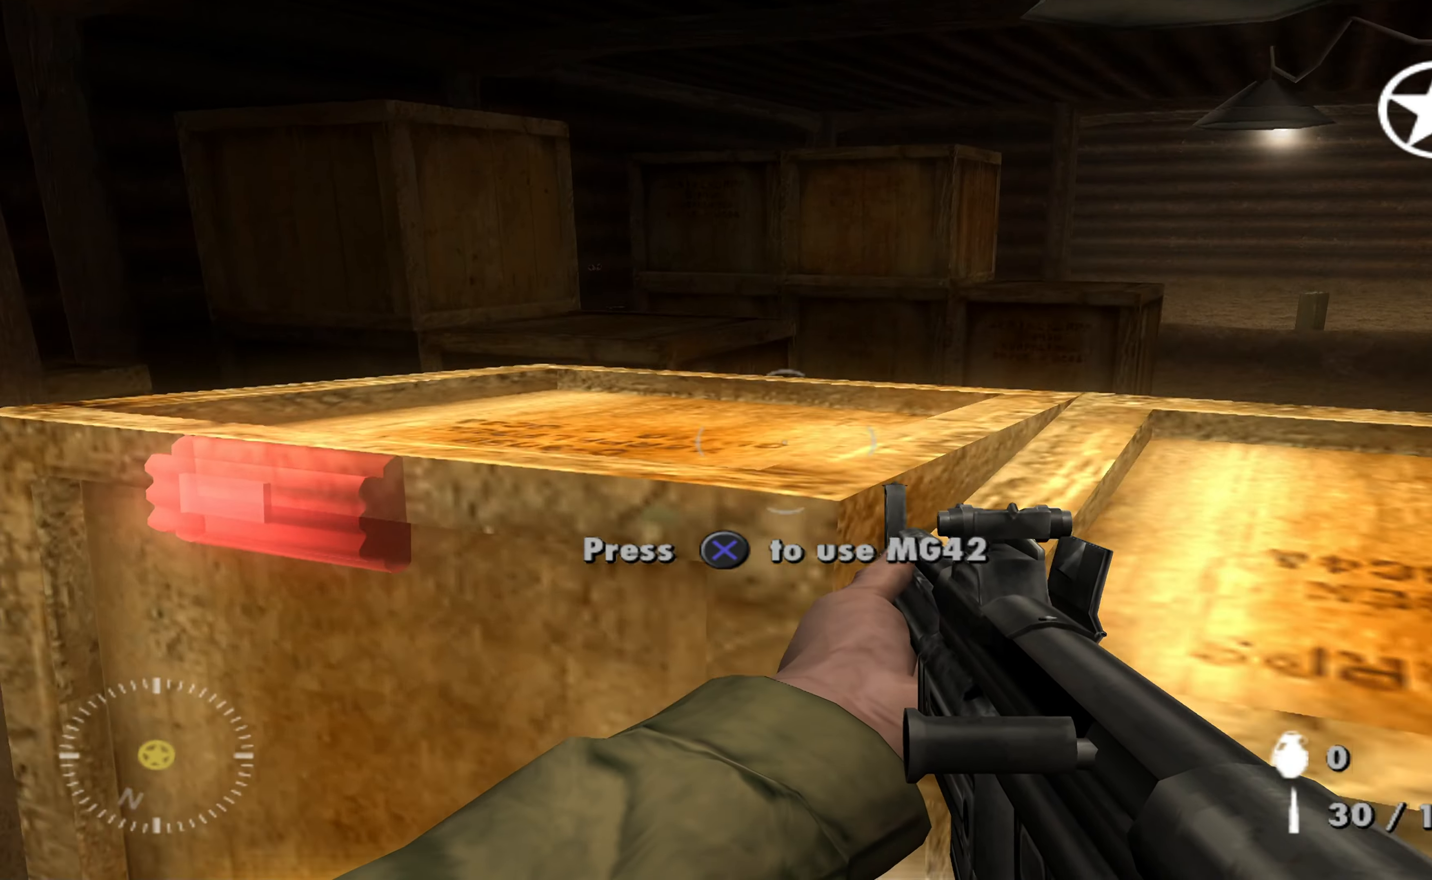
{"buttons": ["A"], "left_stick": "center", "right_stick": "center", "events": [[33, "right_stick", "center"], [67, "left_stick", "center"], [233, "A", "down"]]}
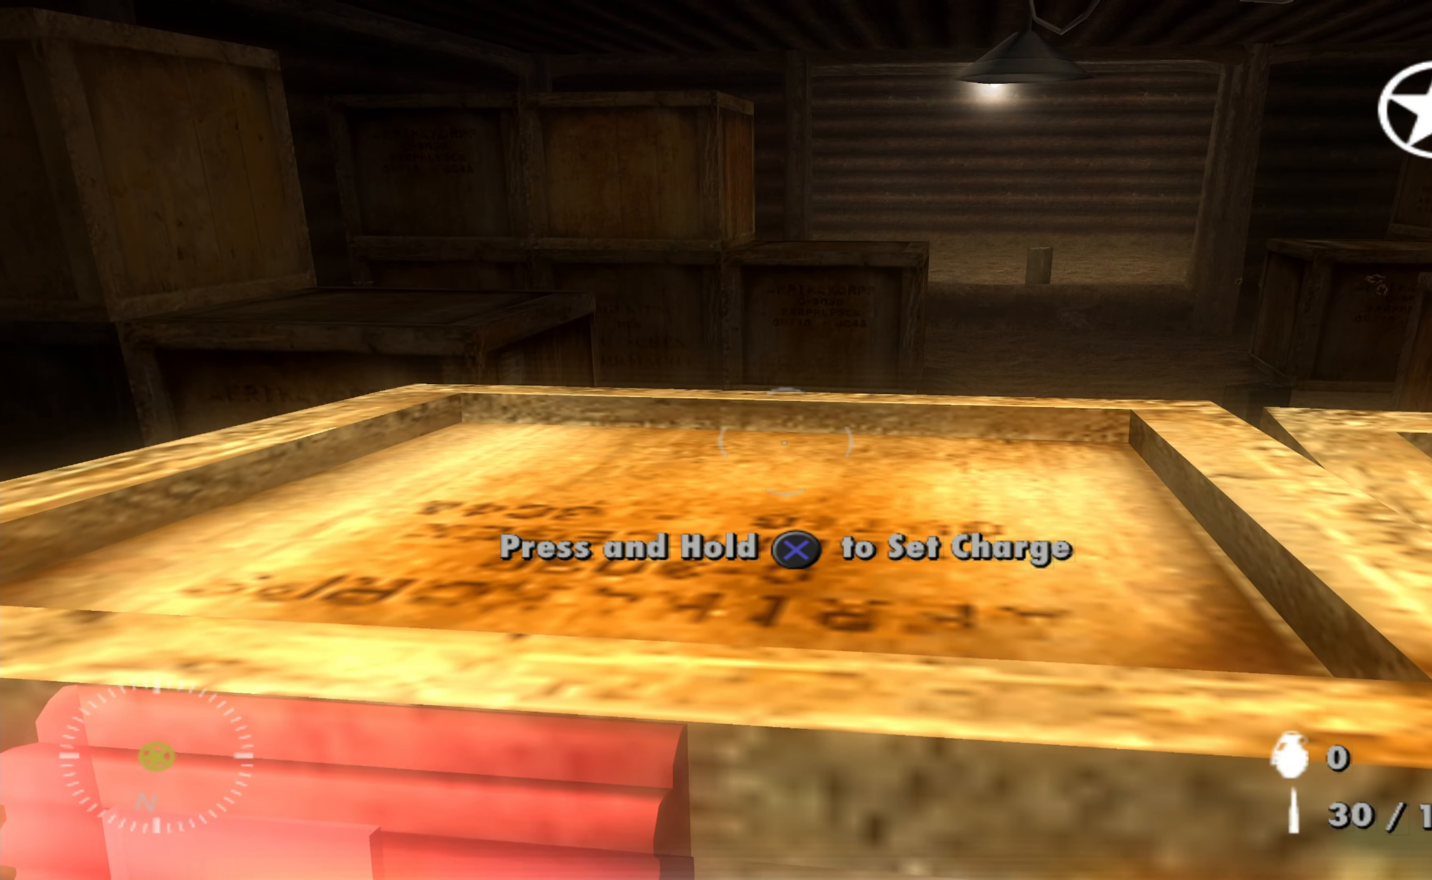
{"buttons": ["A"], "left_stick": "center", "right_stick": "center", "events": []}
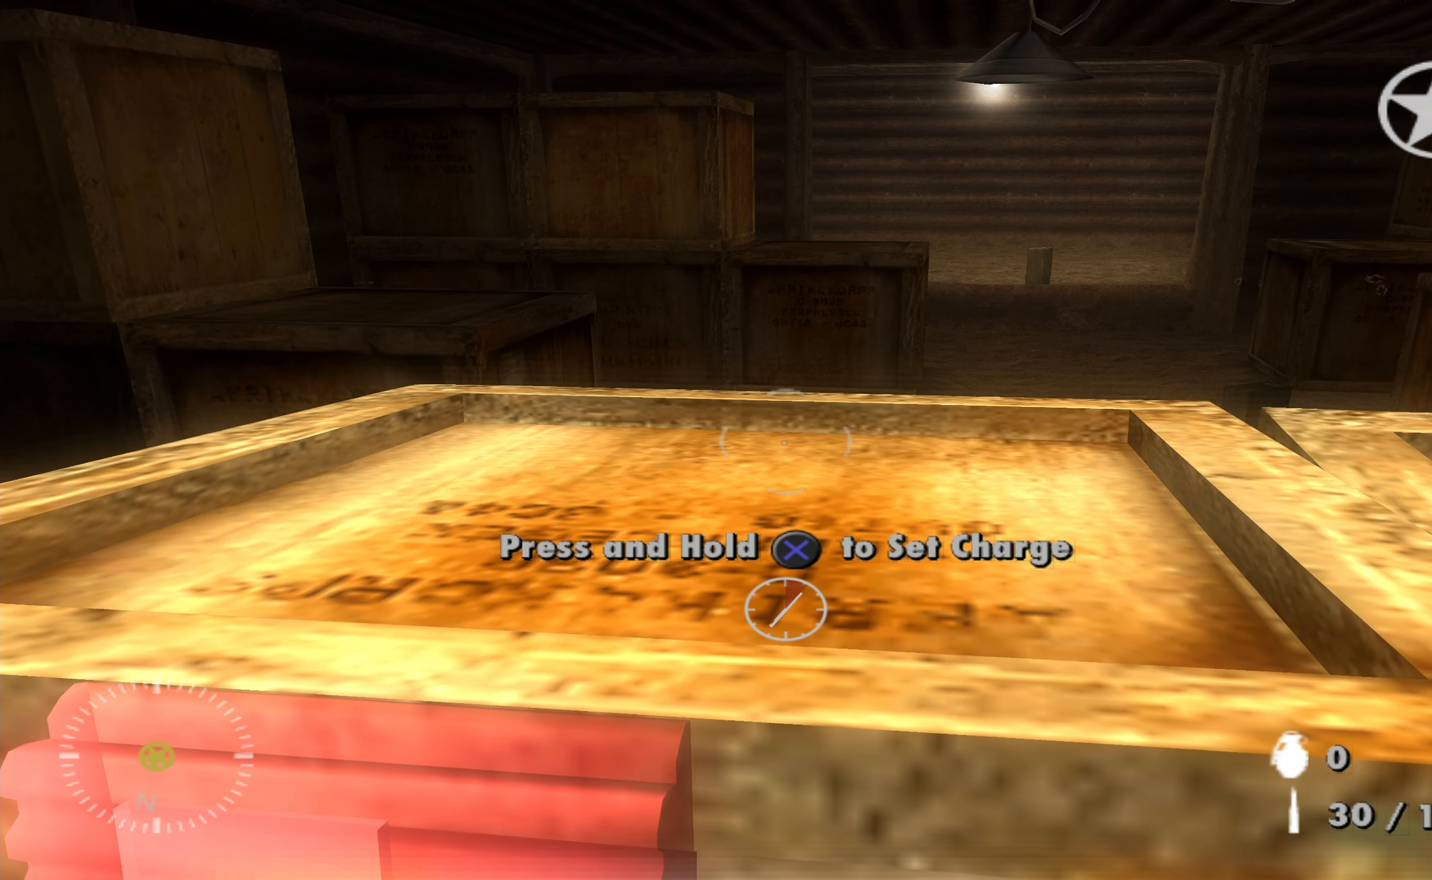
{"buttons": ["A"], "left_stick": "center", "right_stick": "center", "events": []}
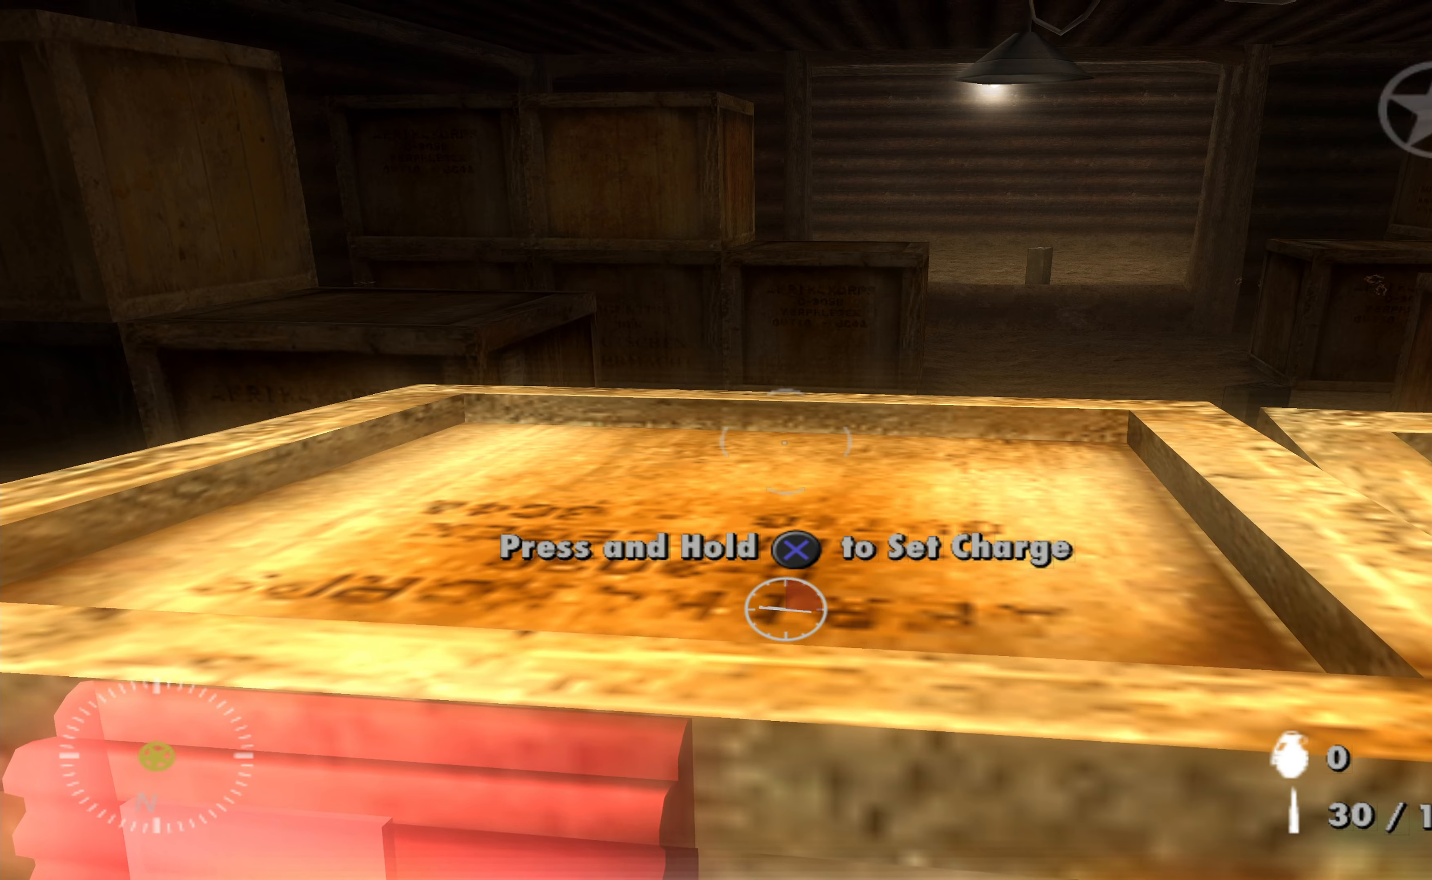
{"buttons": ["A"], "left_stick": "center", "right_stick": "center", "events": []}
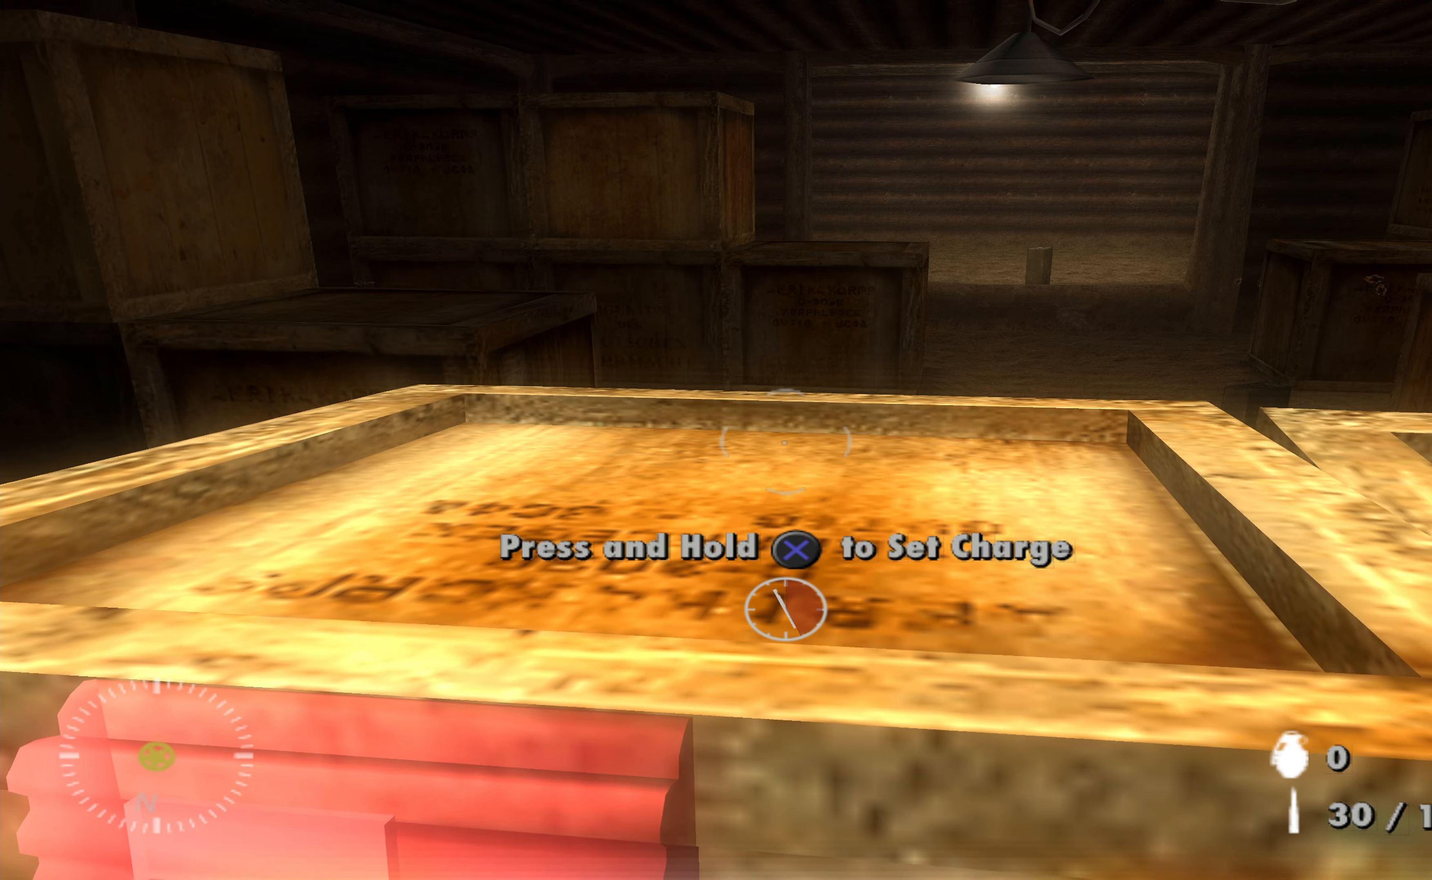
{"buttons": ["A"], "left_stick": "center", "right_stick": "center", "events": []}
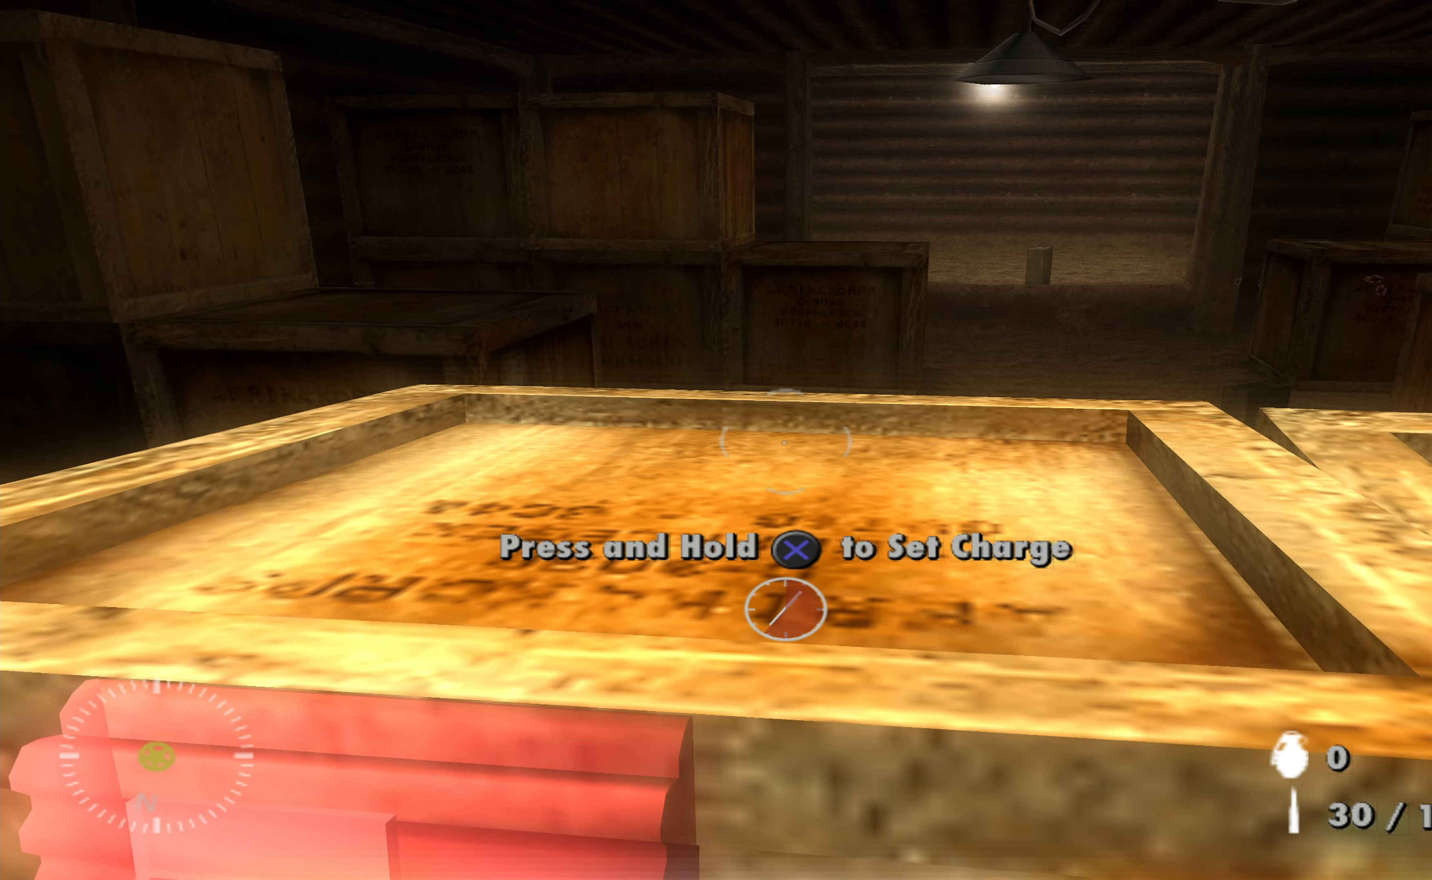
{"buttons": ["A"], "left_stick": "center", "right_stick": "center", "events": []}
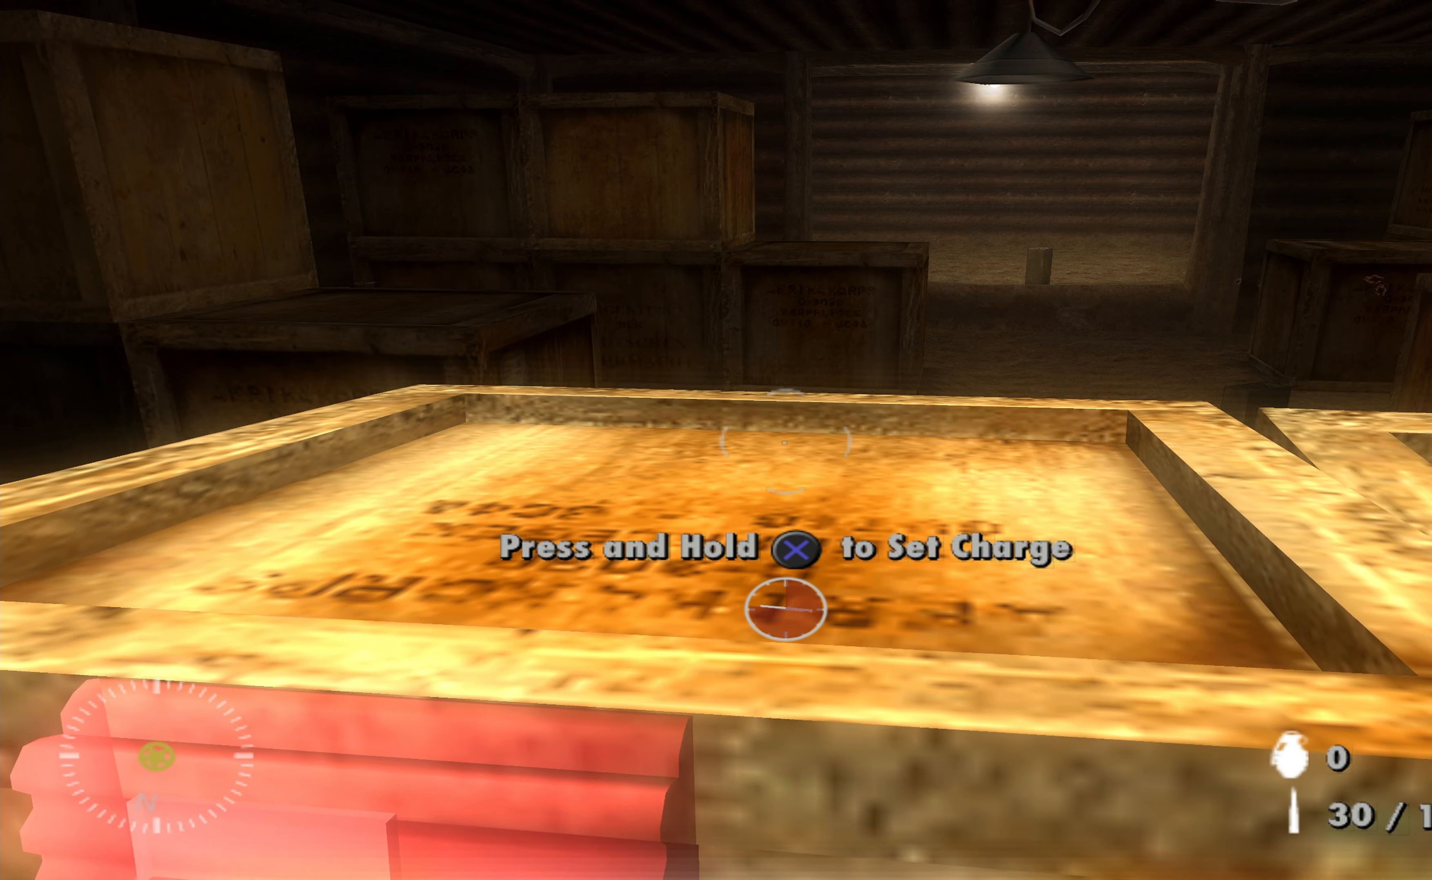
{"buttons": ["A"], "left_stick": "center", "right_stick": "center", "events": []}
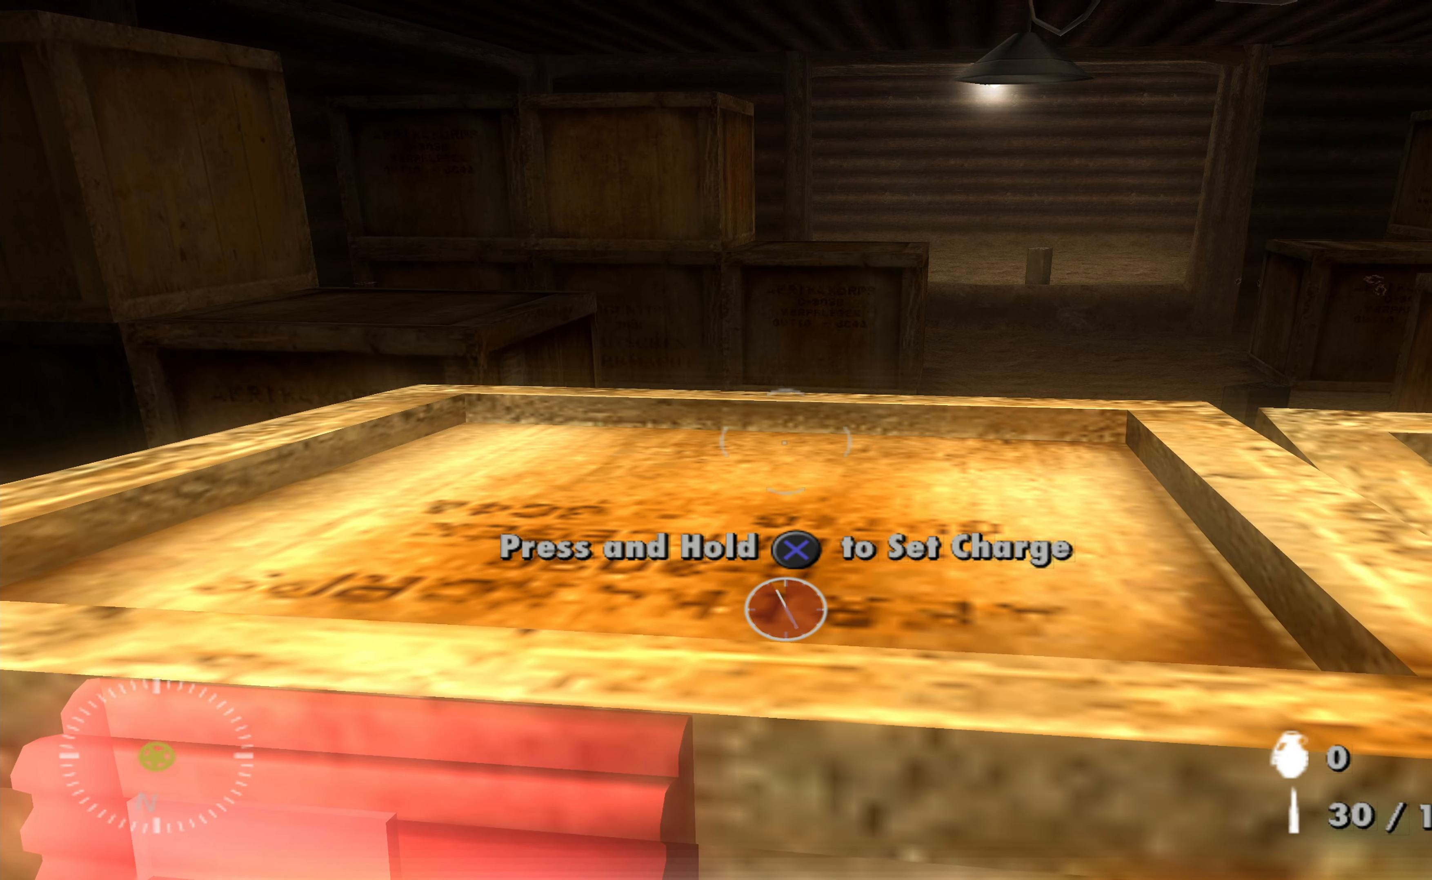
{"buttons": ["A"], "left_stick": "center", "right_stick": "center", "events": []}
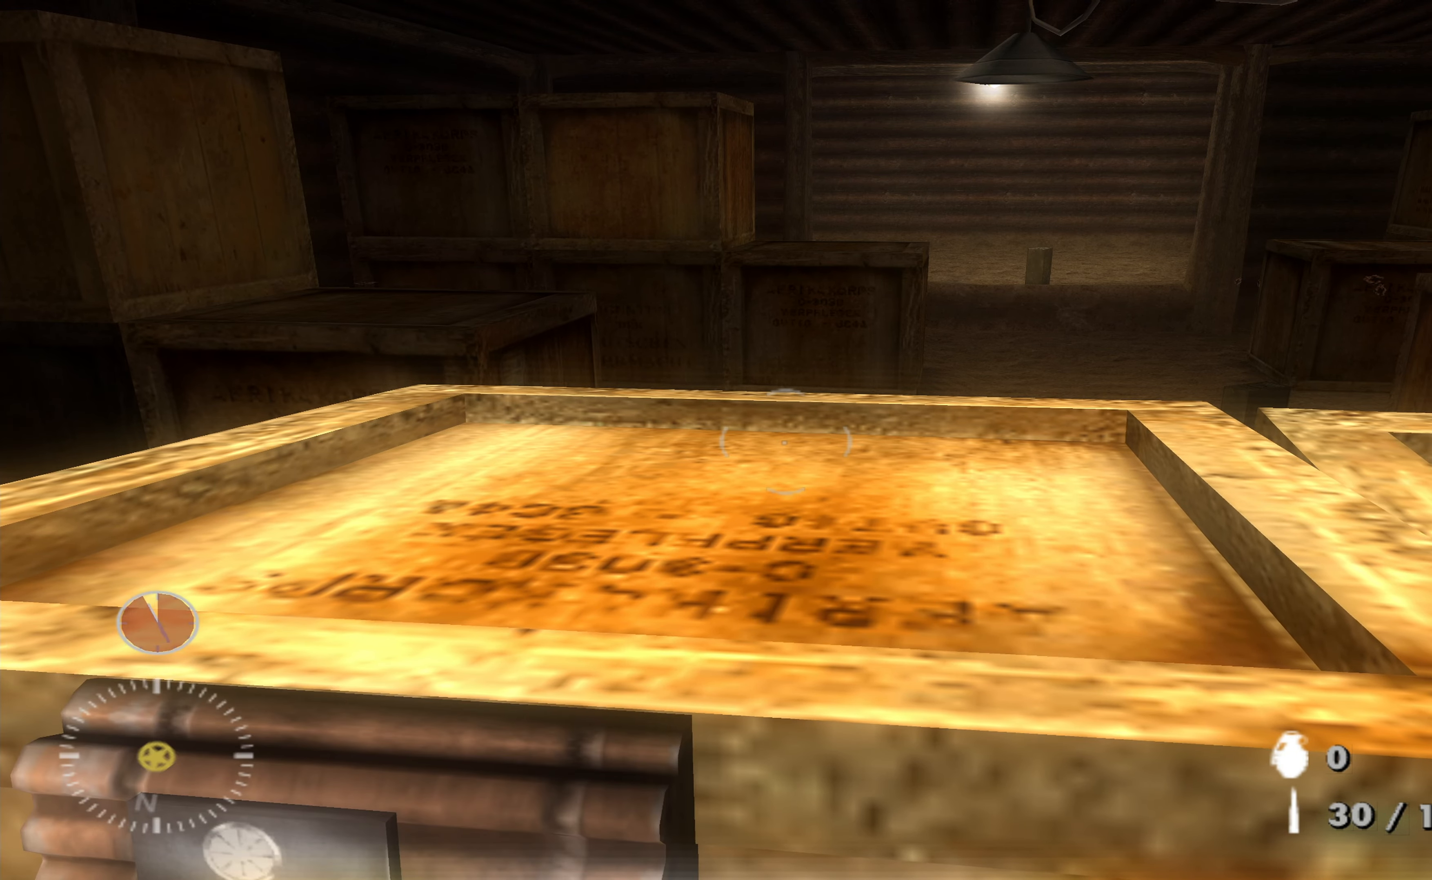
{"buttons": [], "left_stick": "down-right", "right_stick": "center", "events": [[400, "A", "up"], [466, "left_stick", "down-right"]]}
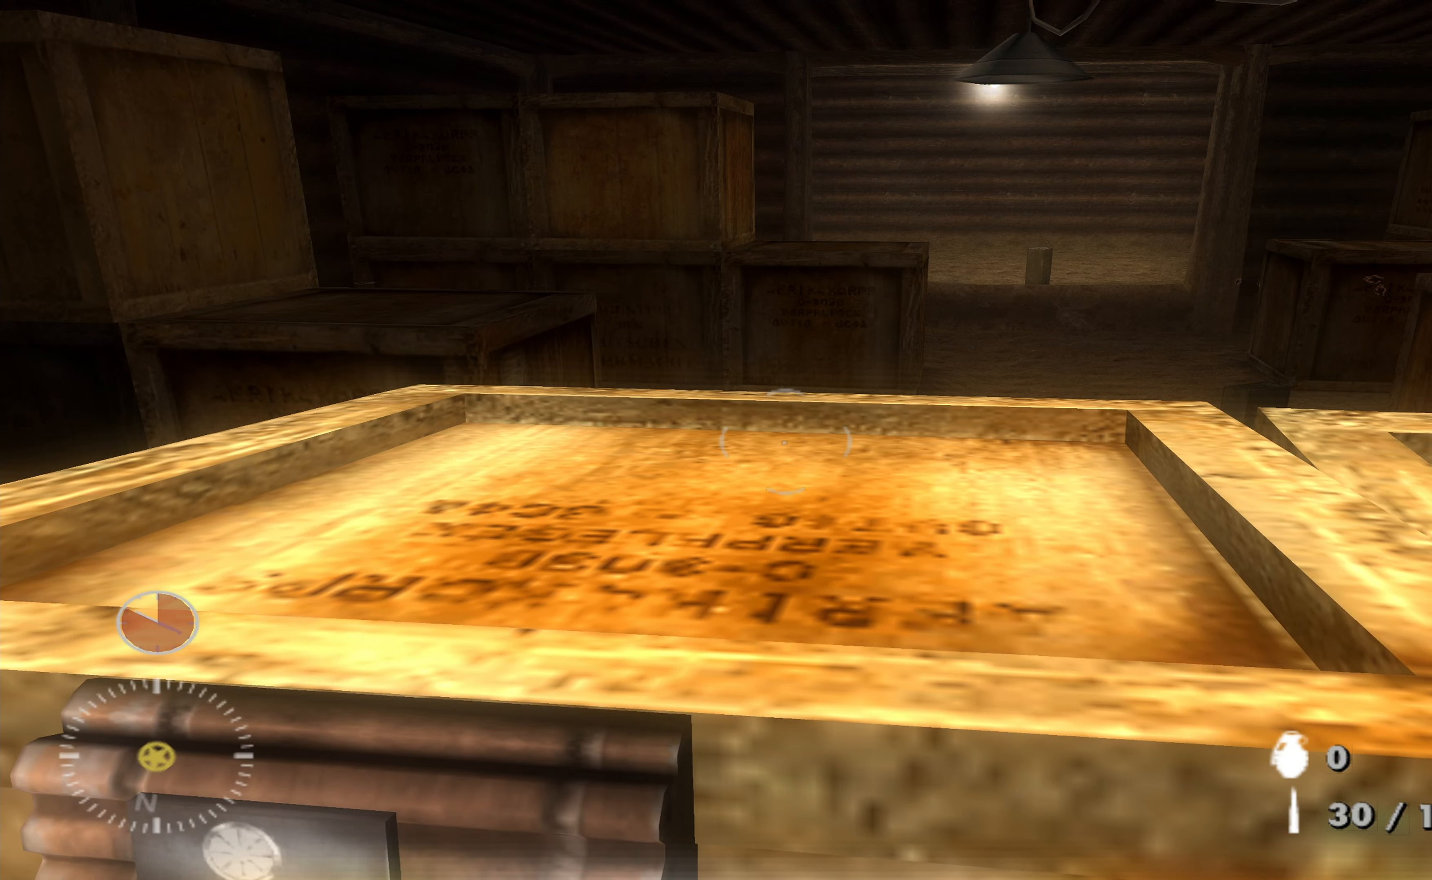
{"buttons": [], "left_stick": "down-right", "right_stick": "left", "events": [[433, "right_stick", "left"]]}
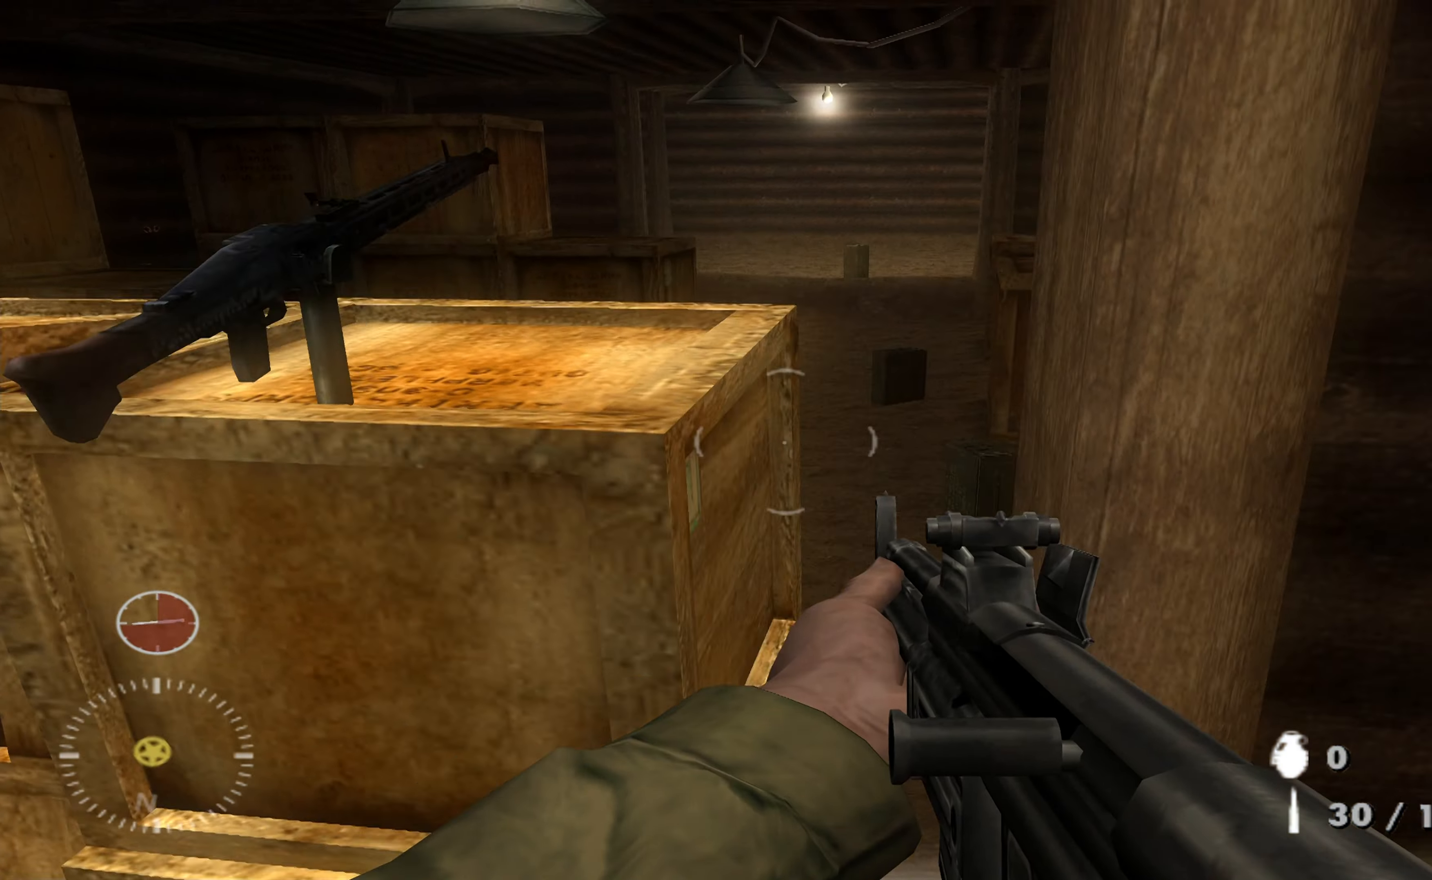
{"buttons": [], "left_stick": "down-right", "right_stick": "center", "events": [[300, "right_stick", "center"]]}
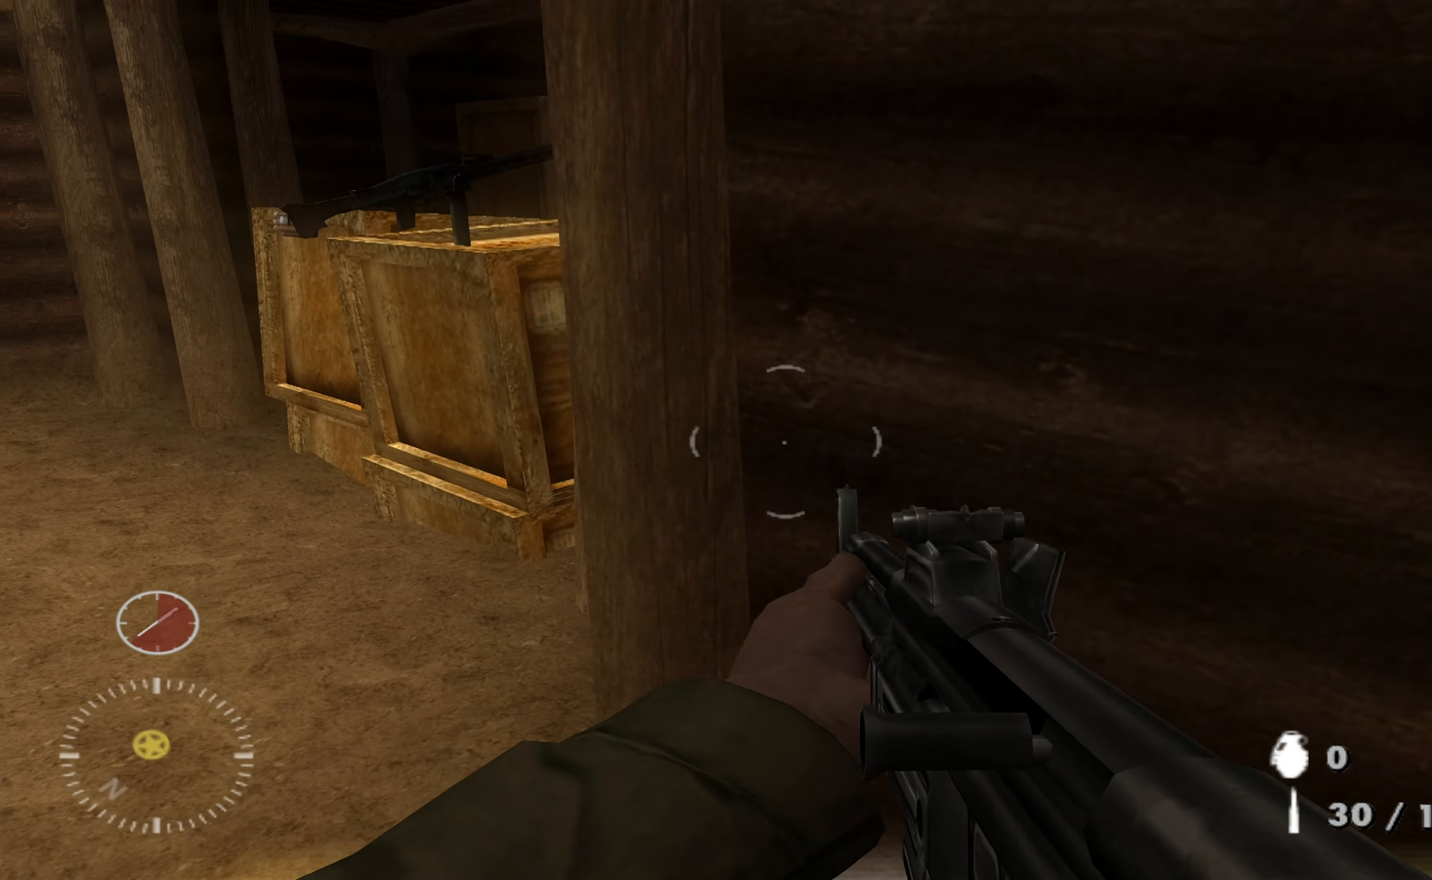
{"buttons": [], "left_stick": "center", "right_stick": "left", "events": [[266, "left_stick", "center"], [400, "right_stick", "left"]]}
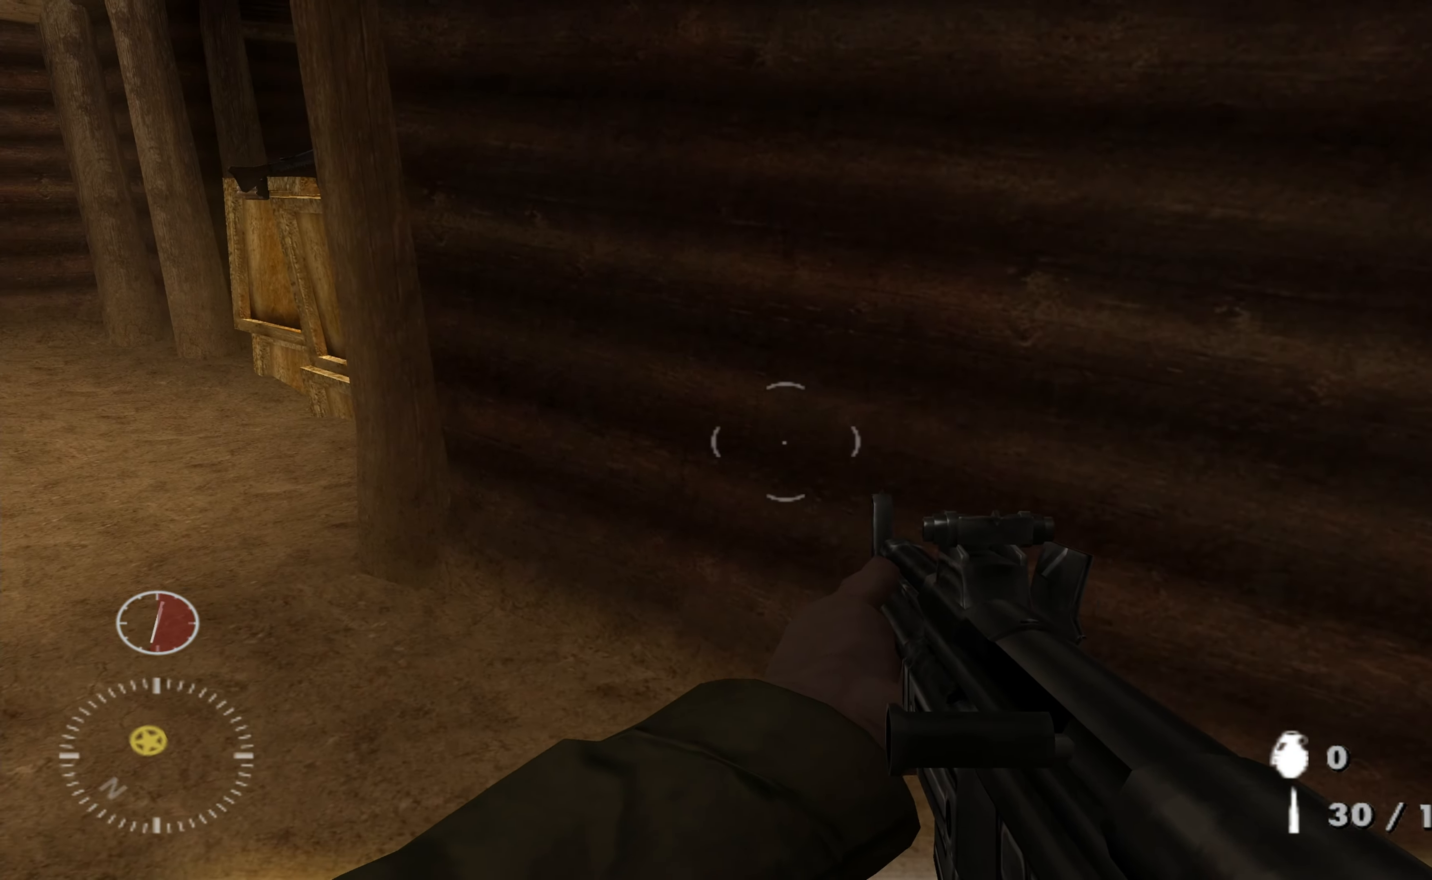
{"buttons": [], "left_stick": "center", "right_stick": "center", "events": [[66, "right_stick", "center"]]}
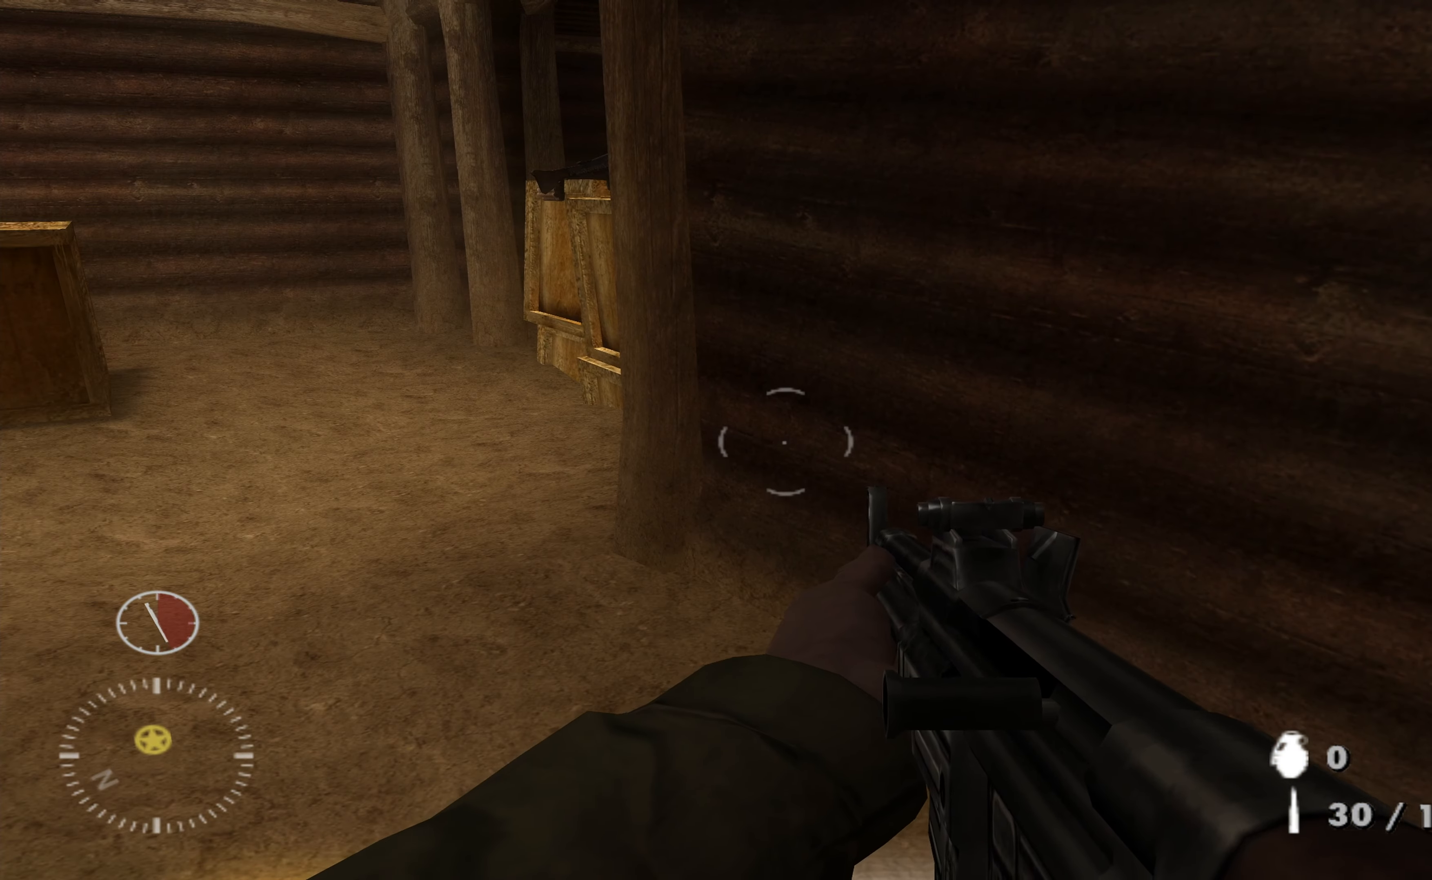
{"buttons": [], "left_stick": "center", "right_stick": "center", "events": []}
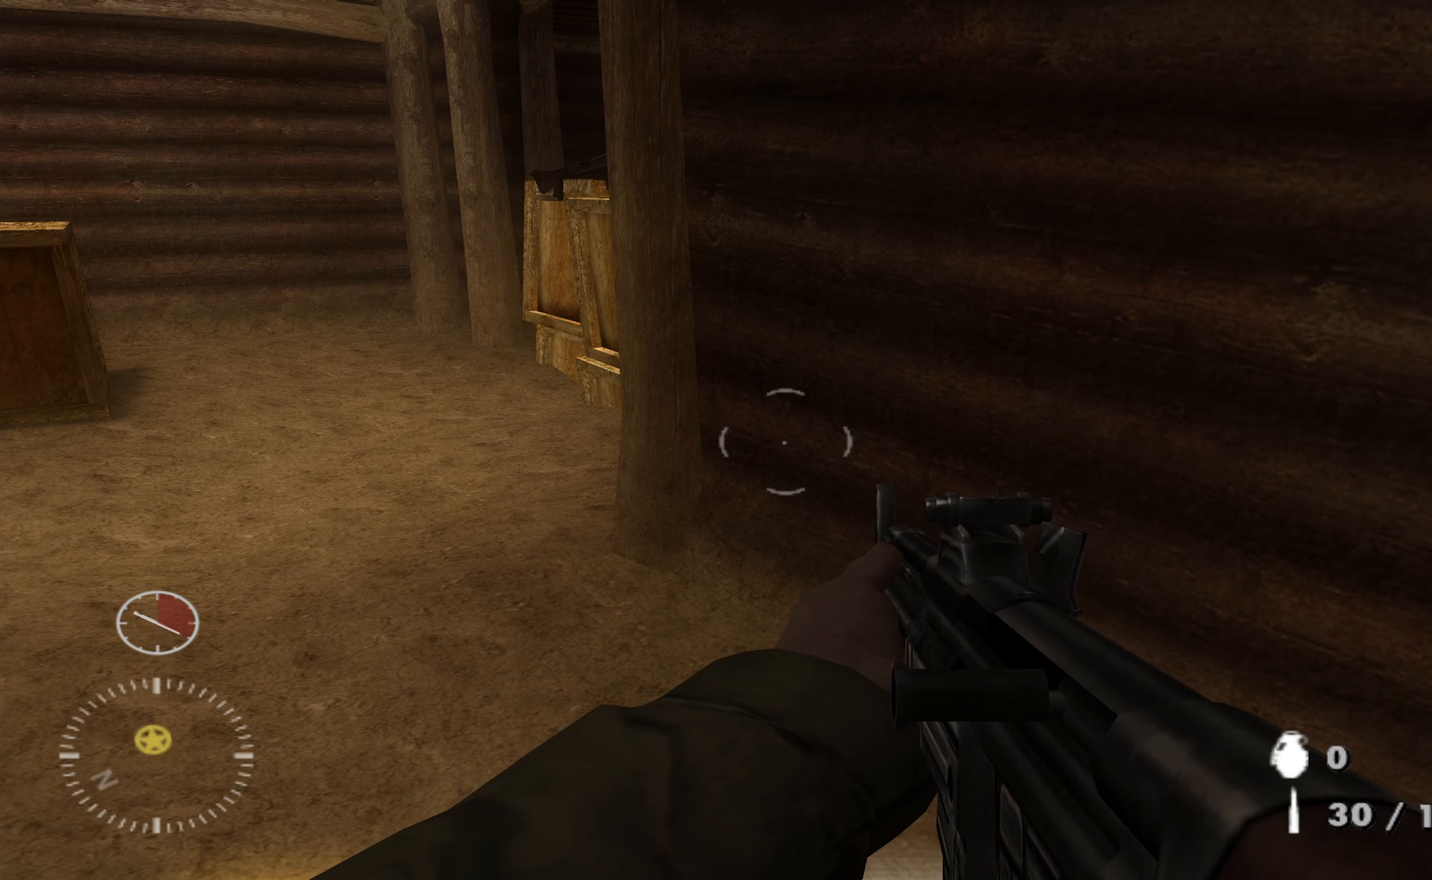
{"buttons": [], "left_stick": "center", "right_stick": "center", "events": []}
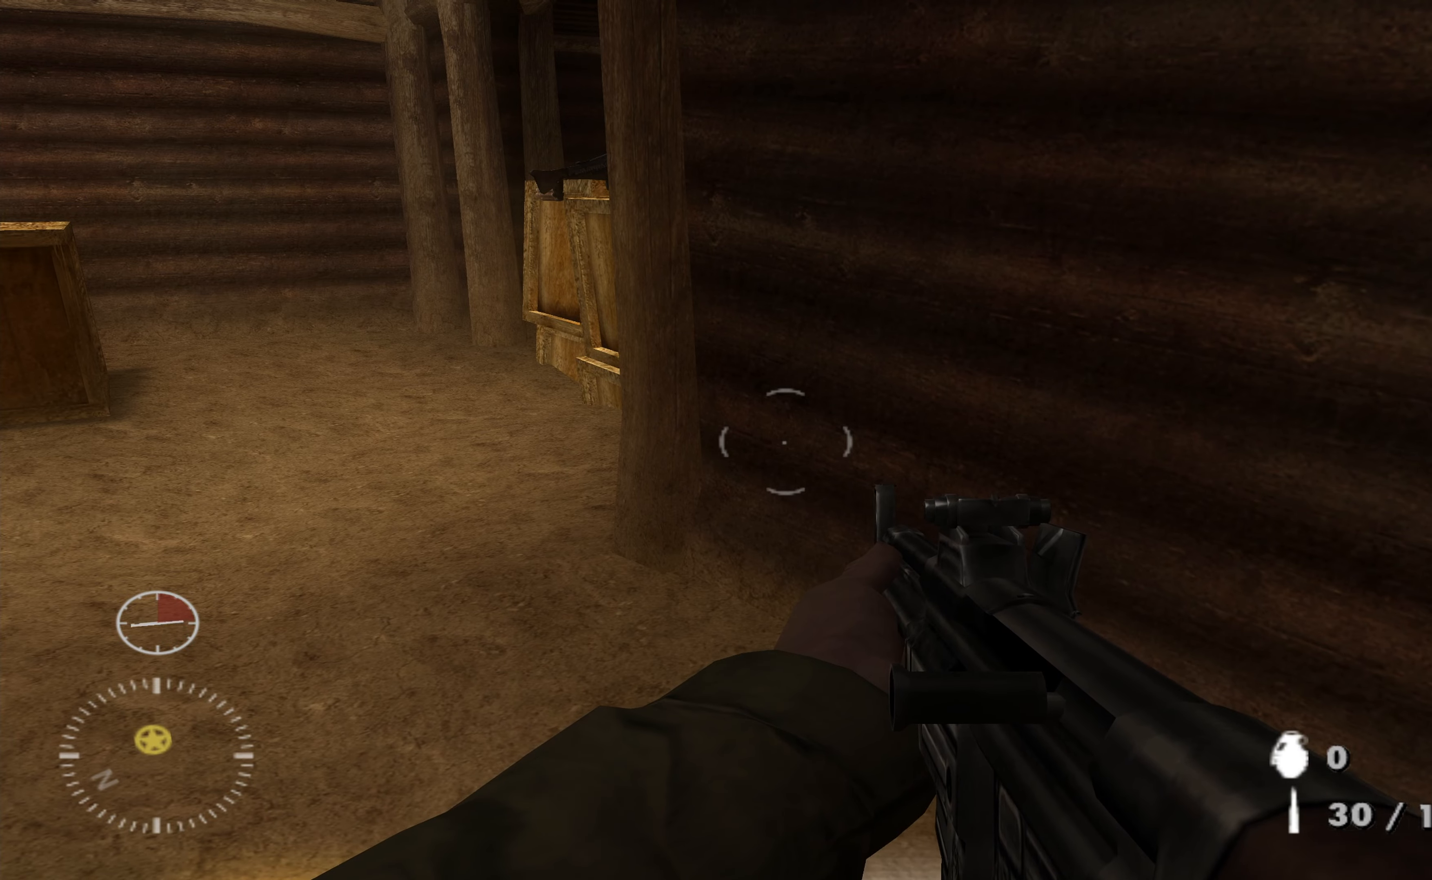
{"buttons": [], "left_stick": "center", "right_stick": "center", "events": []}
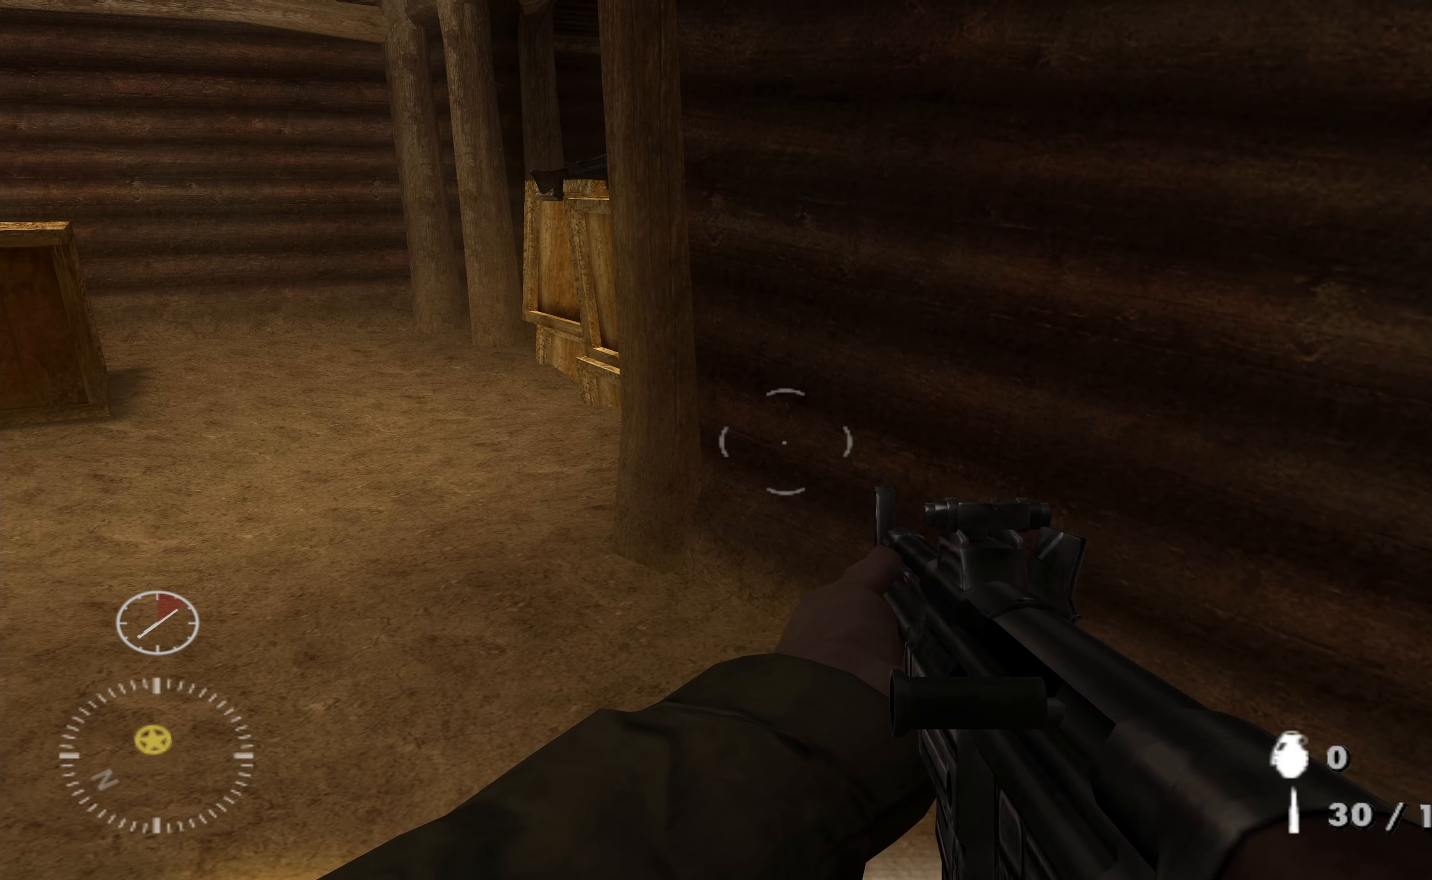
{"buttons": [], "left_stick": "up", "right_stick": "center", "events": [[400, "left_stick", "up"]]}
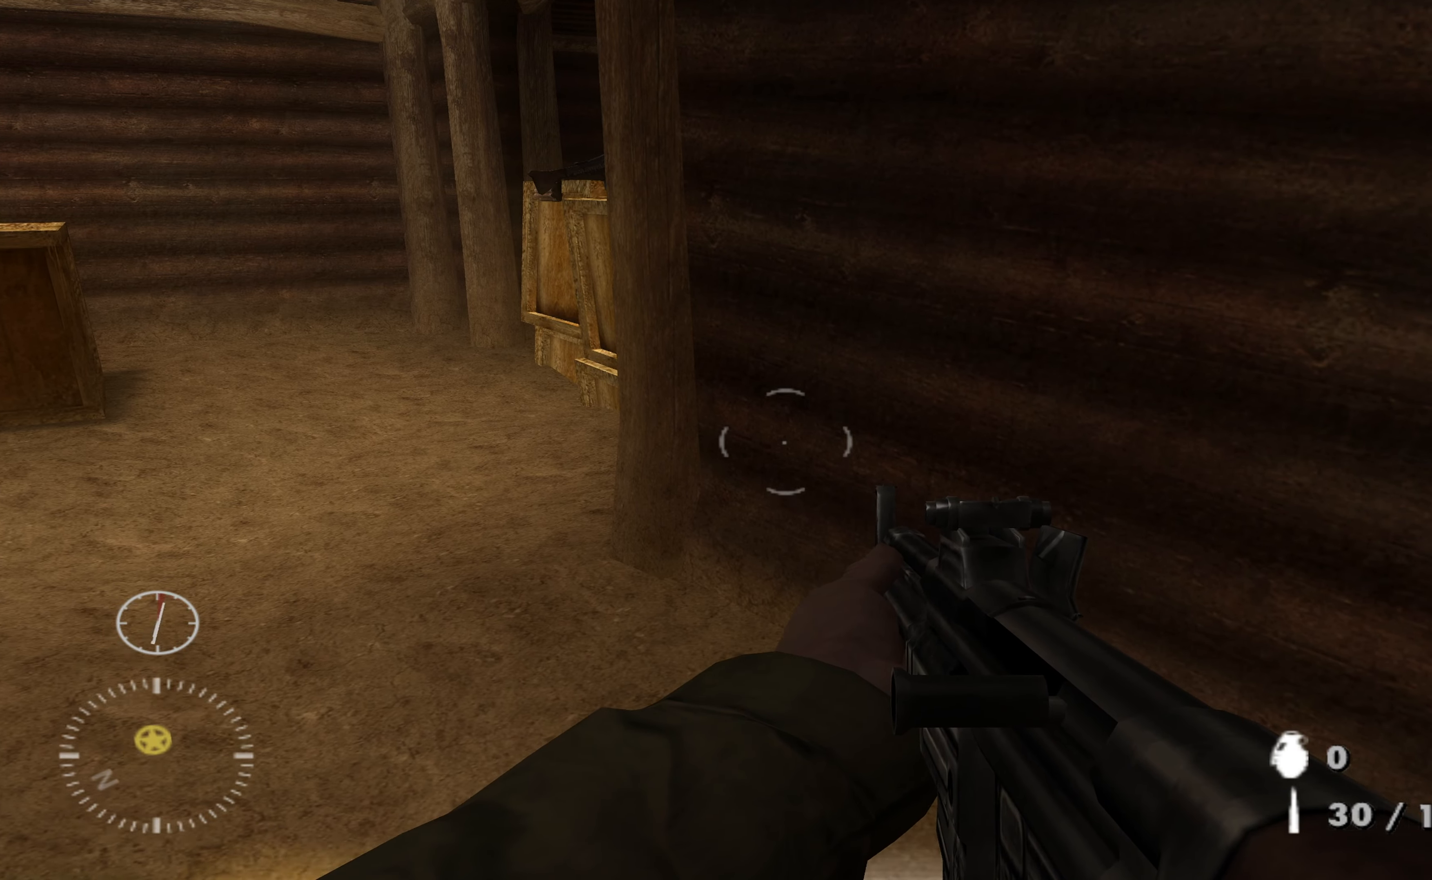
{"buttons": [], "left_stick": "up", "right_stick": "center", "events": []}
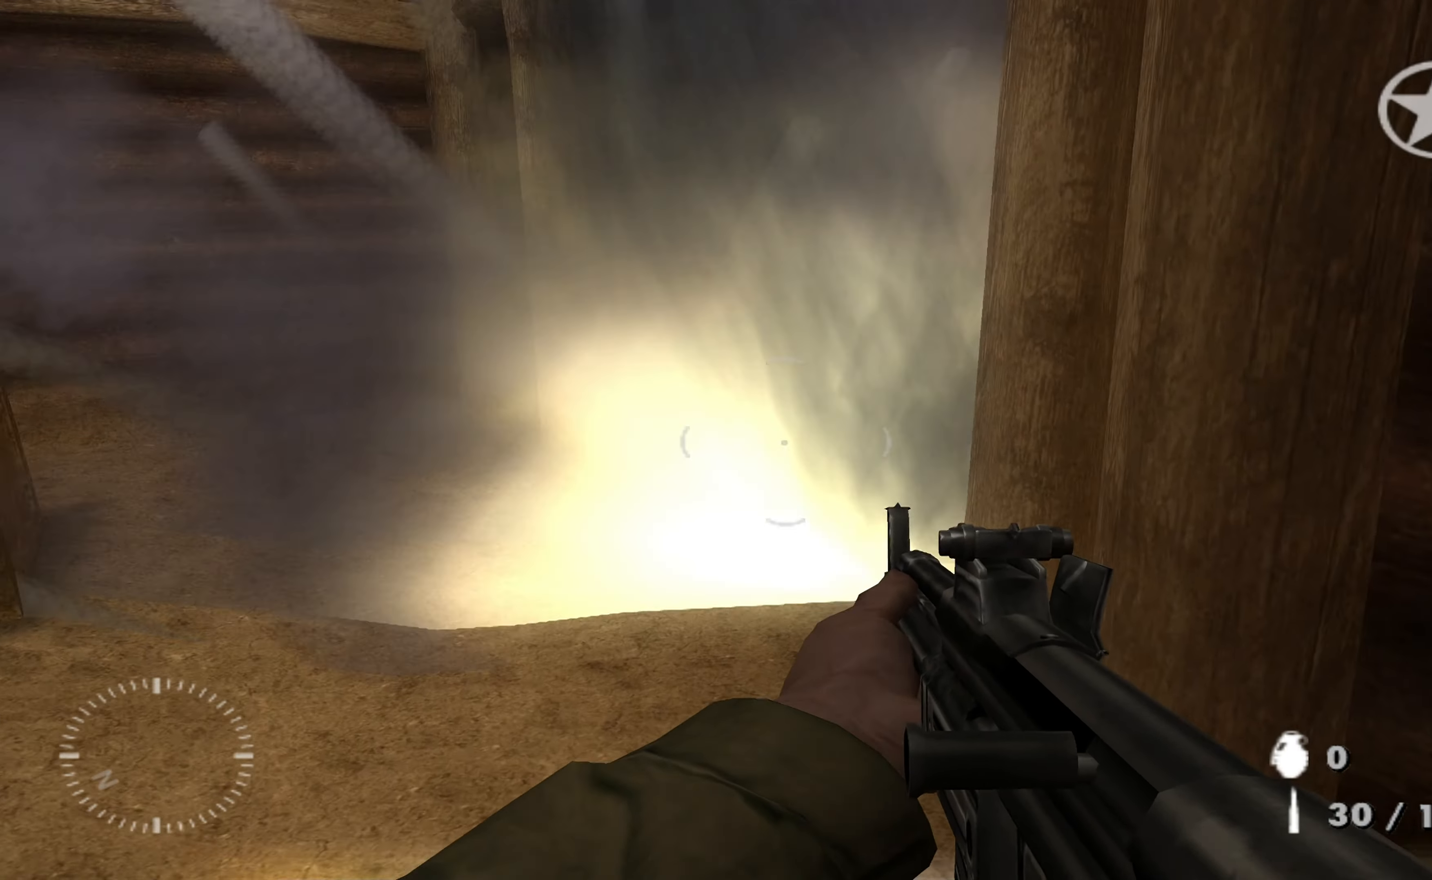
{"buttons": [], "left_stick": "up-left", "right_stick": "up-right", "events": [[67, "right_stick", "down-left"], [167, "right_stick", "down-right"], [300, "right_stick", "up-right"], [467, "left_stick", "up-left"]]}
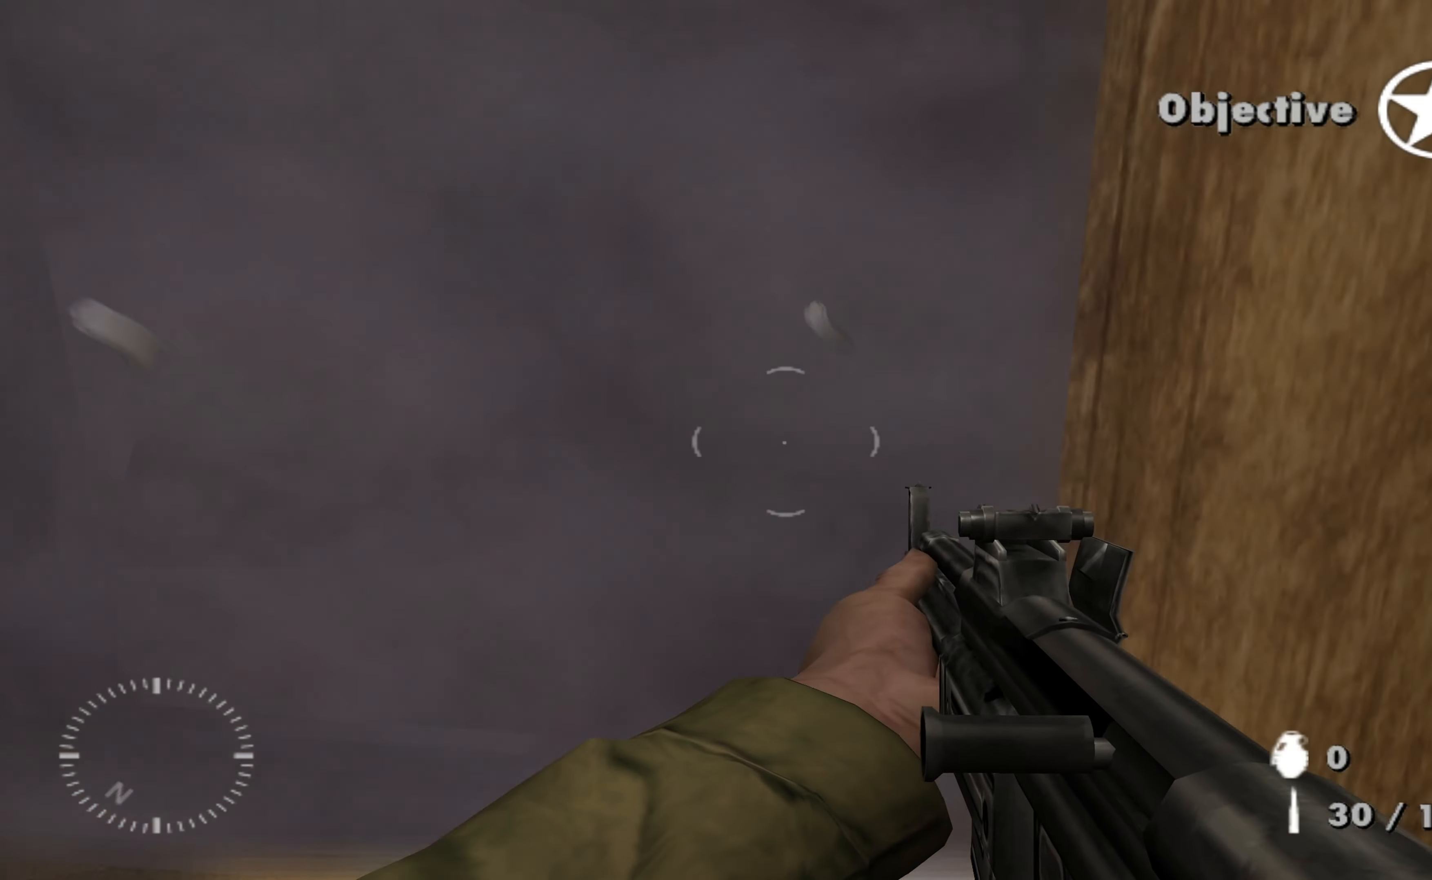
{"buttons": [], "left_stick": "up", "right_stick": "center", "events": [[67, "right_stick", "center"], [434, "left_stick", "up"]]}
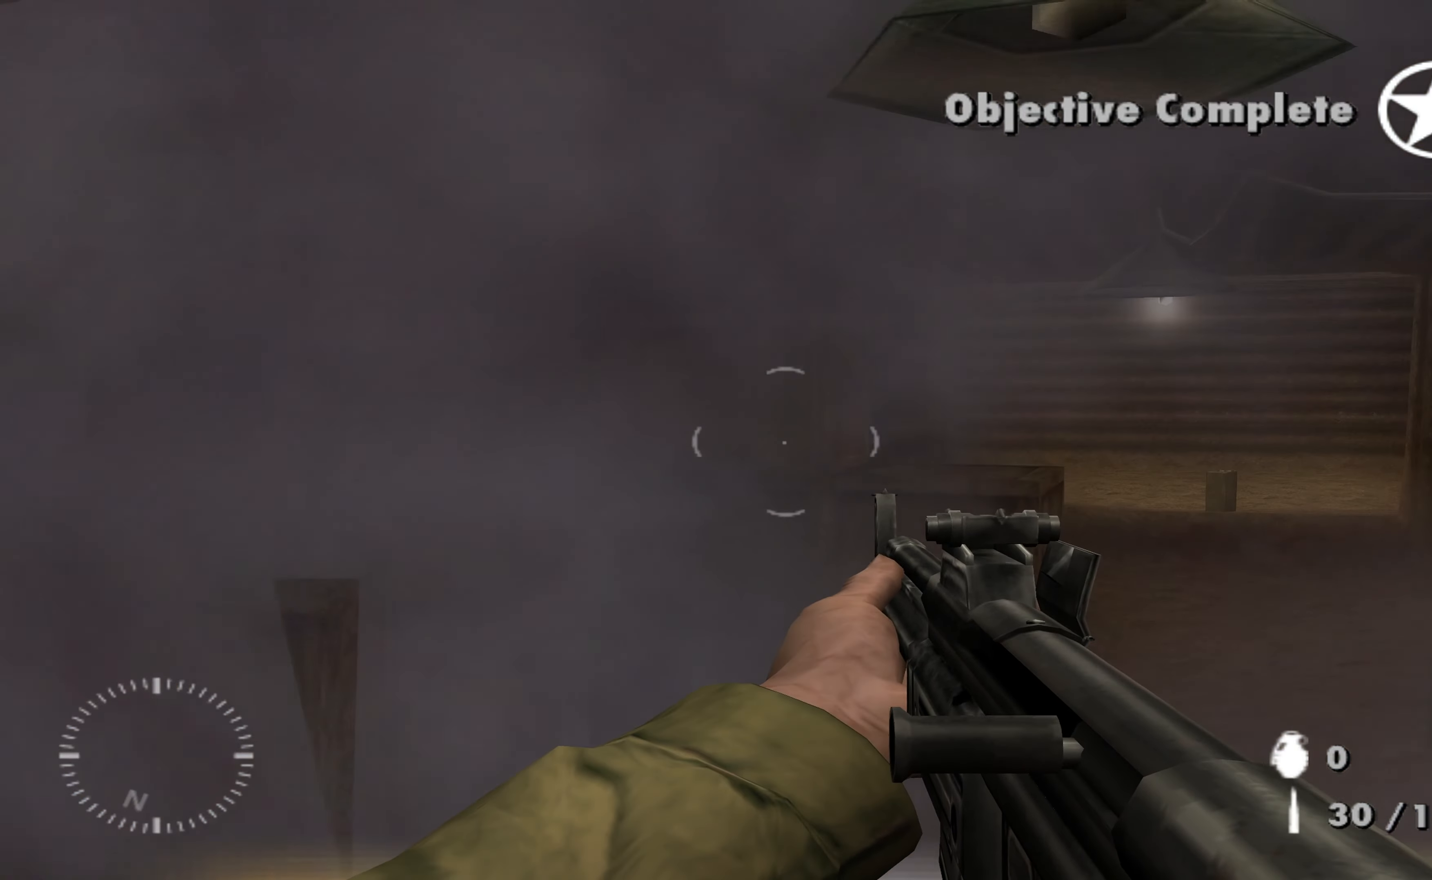
{"buttons": [], "left_stick": "up-right", "right_stick": "center", "events": [[167, "left_stick", "up-right"]]}
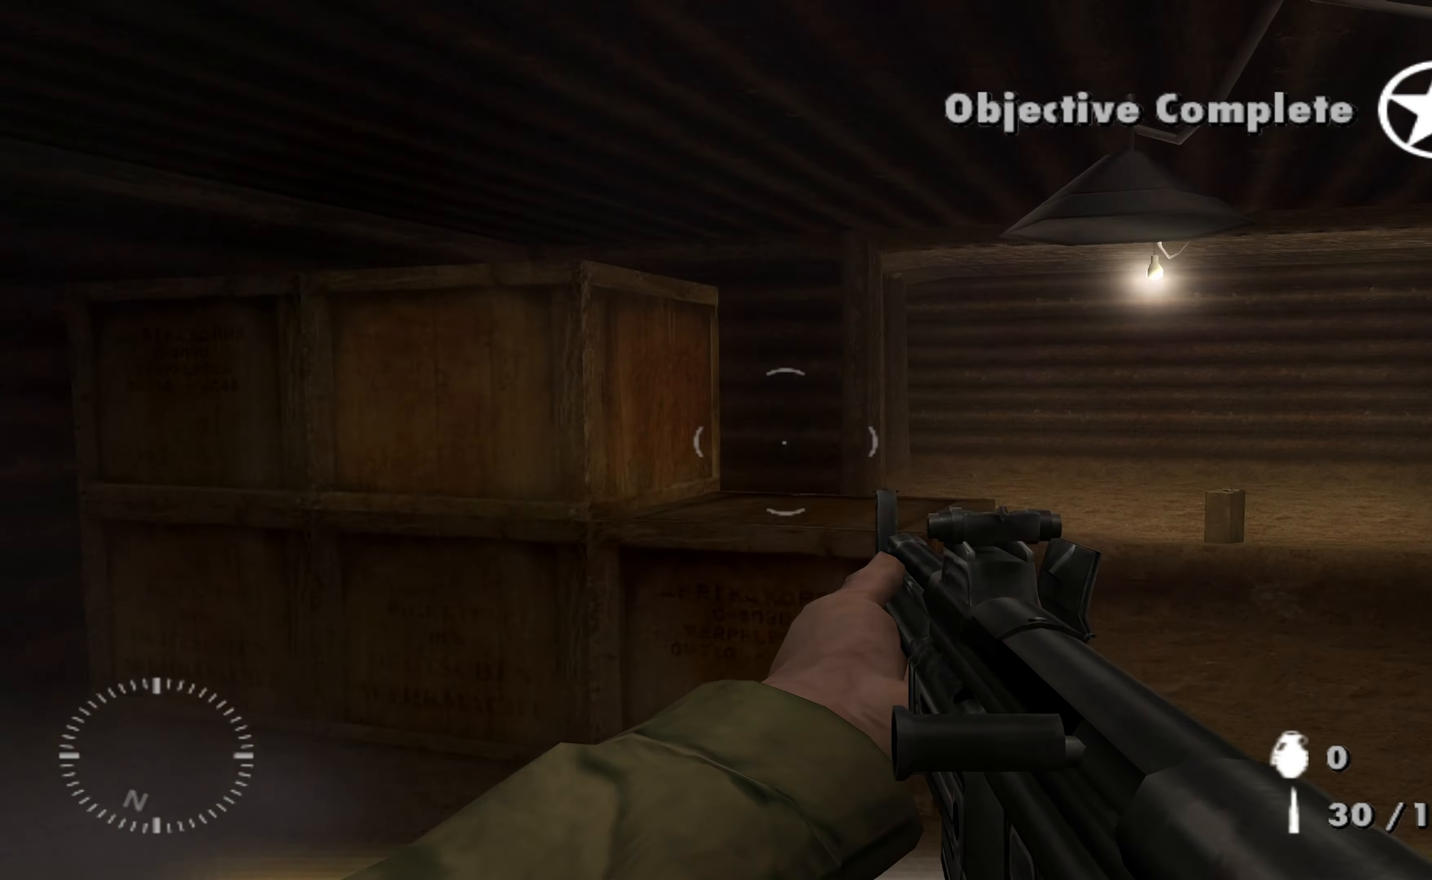
{"buttons": [], "left_stick": "up-right", "right_stick": "center", "events": []}
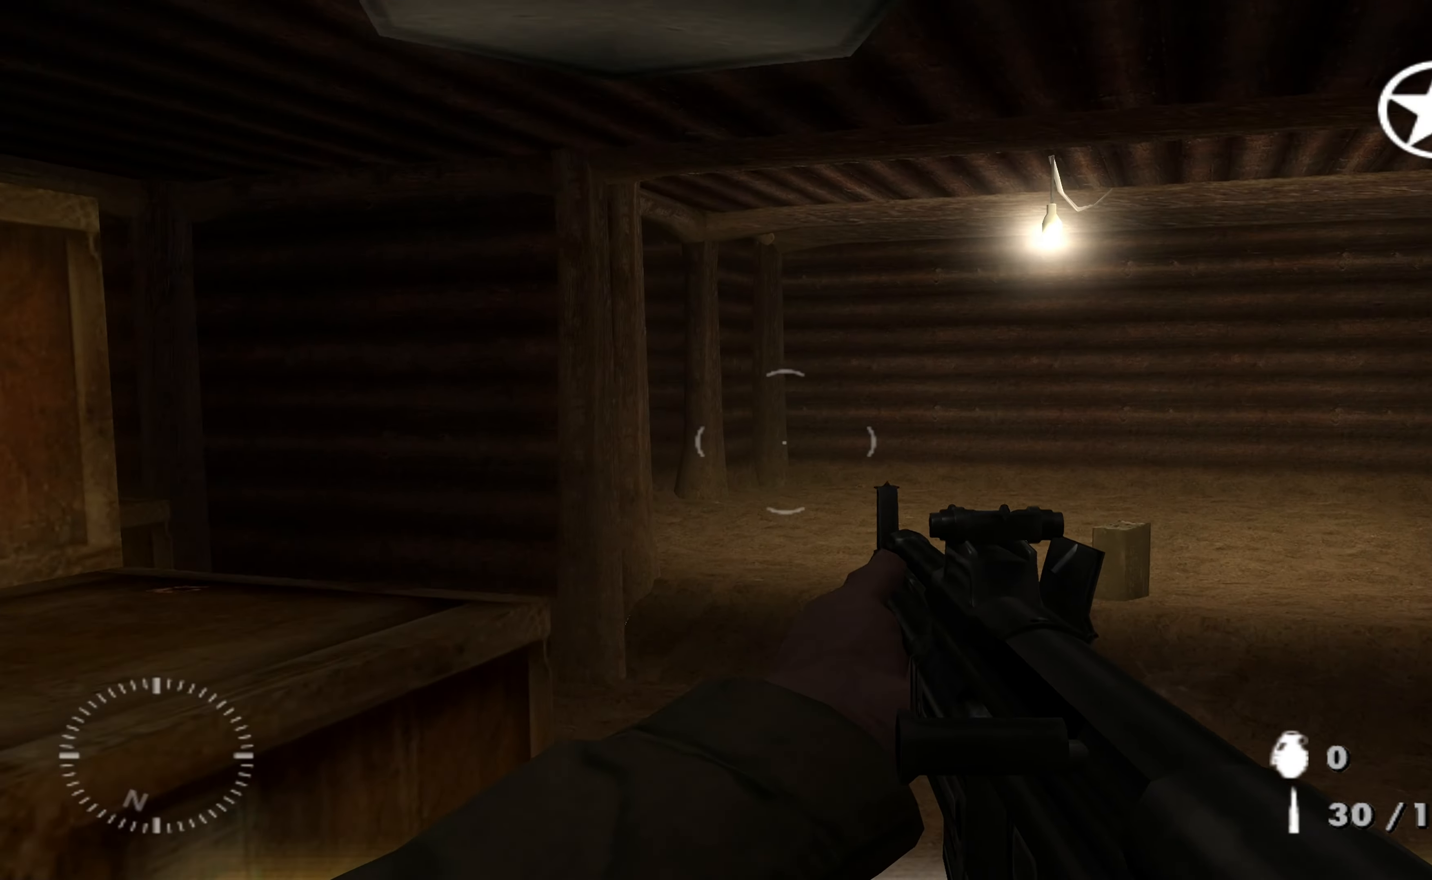
{"buttons": [], "left_stick": "up-right", "right_stick": "left", "events": [[400, "right_stick", "left"]]}
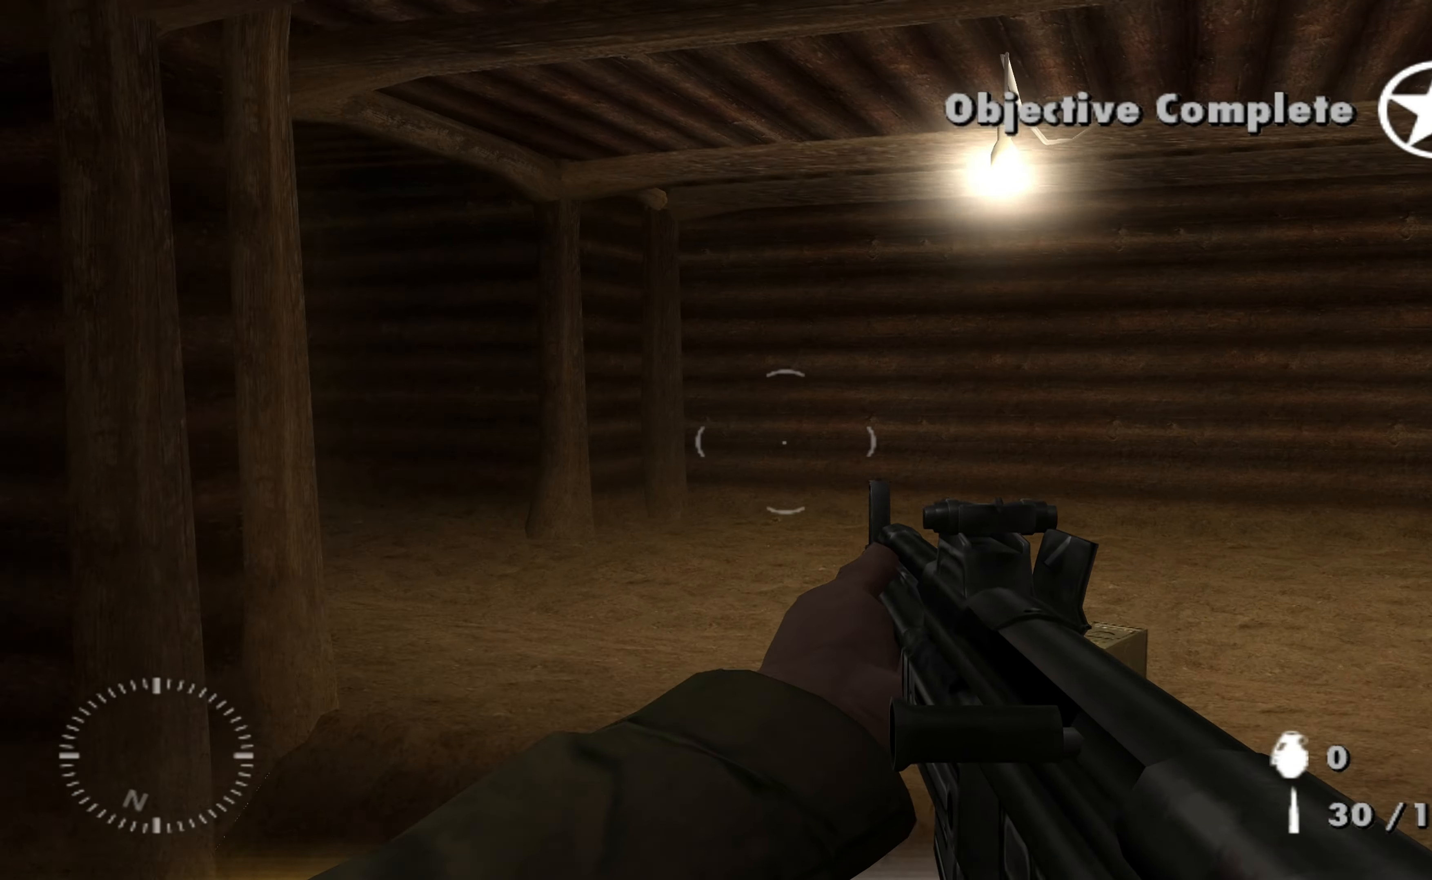
{"buttons": [], "left_stick": "up-right", "right_stick": "center", "events": [[400, "right_stick", "center"]]}
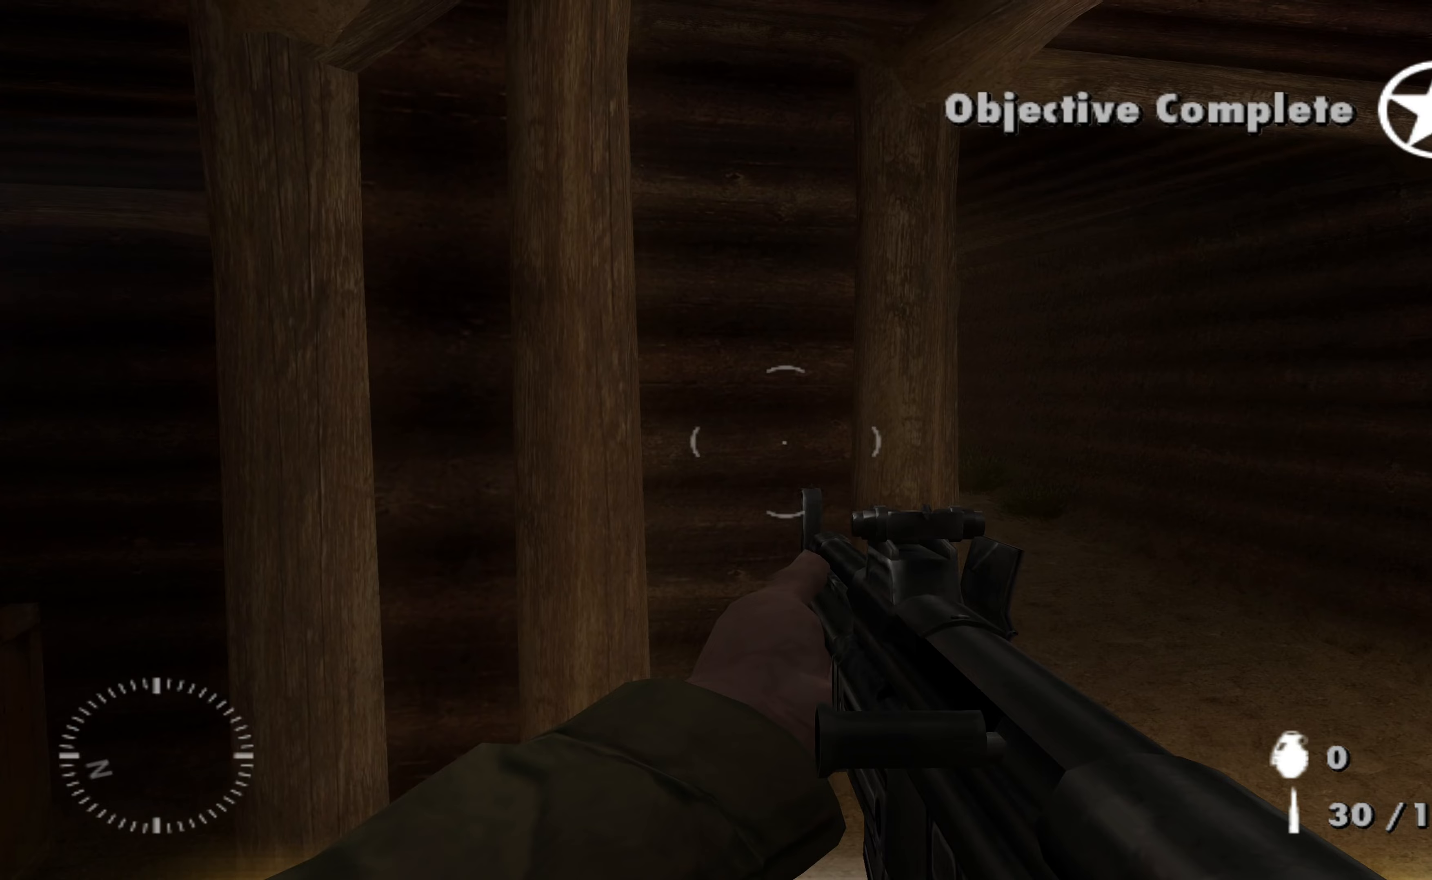
{"buttons": [], "left_stick": "up", "right_stick": "center", "events": [[67, "right_stick", "left"], [200, "right_stick", "center"], [467, "left_stick", "up"]]}
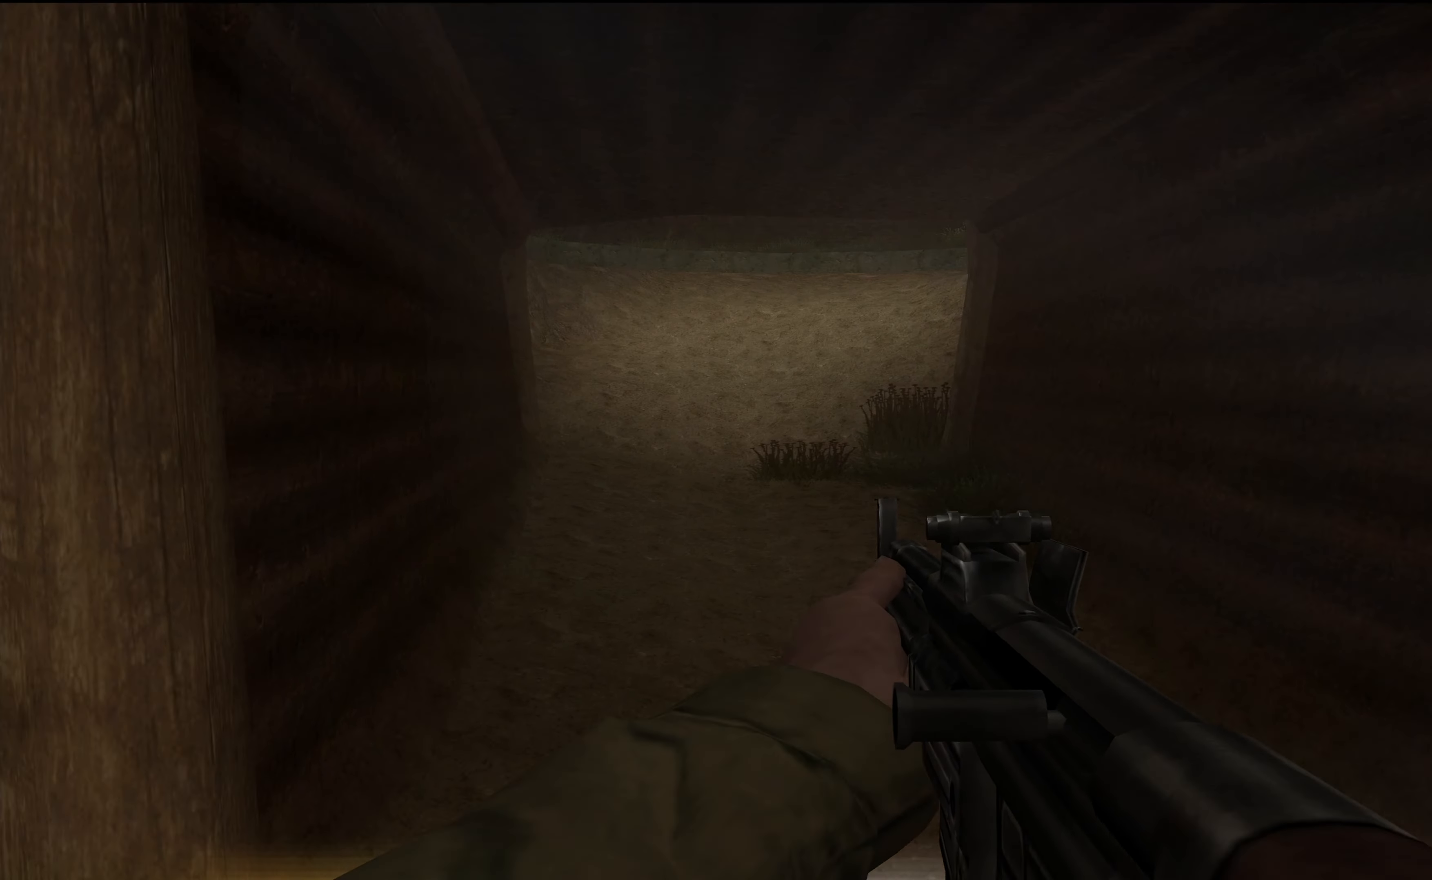
{"buttons": [], "left_stick": "up", "right_stick": "center", "events": []}
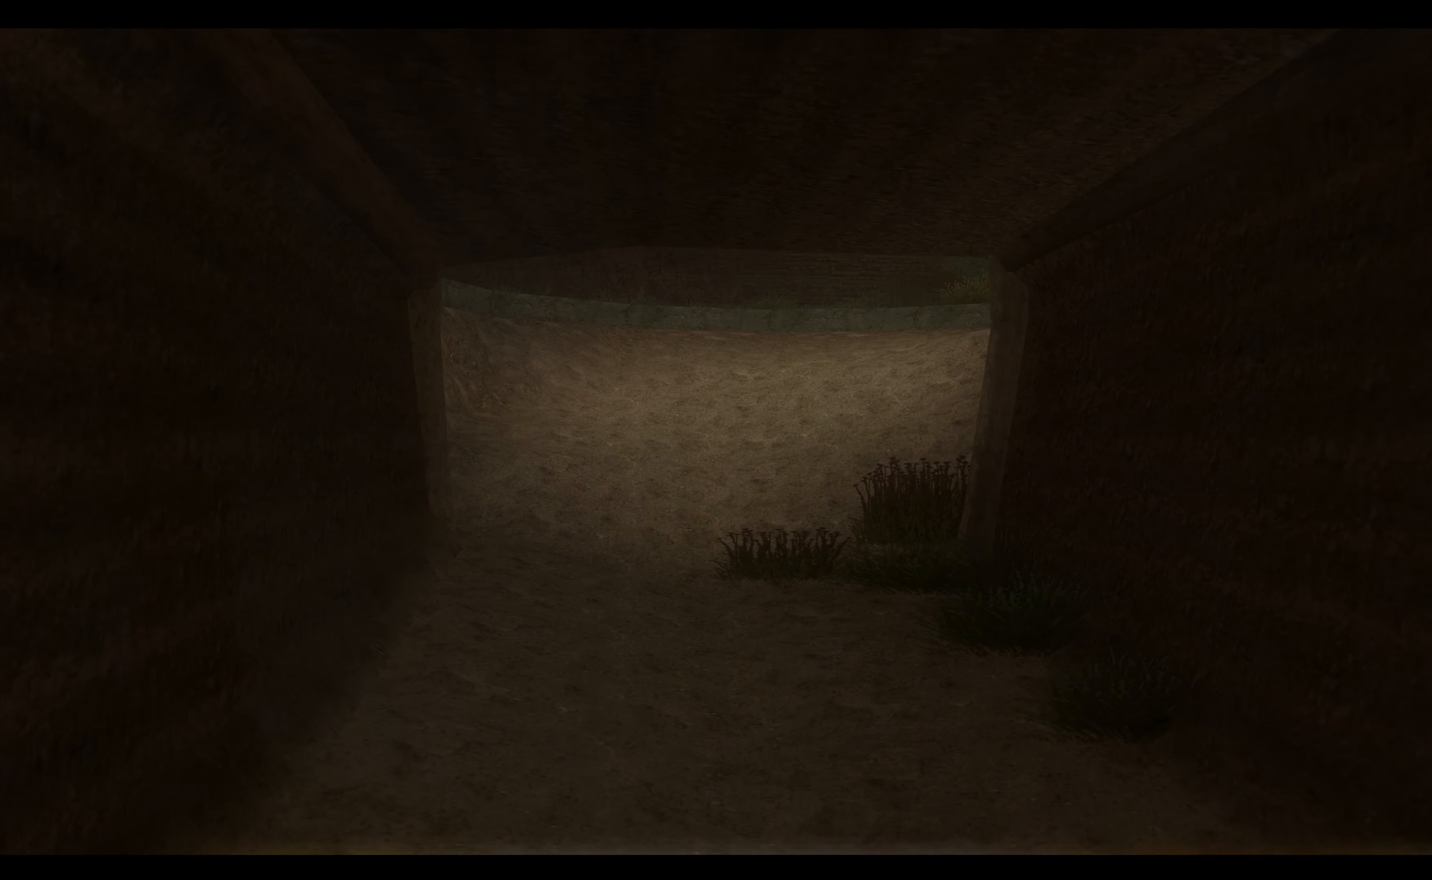
{"buttons": [], "left_stick": "center", "right_stick": "center", "events": [[433, "left_stick", "center"]]}